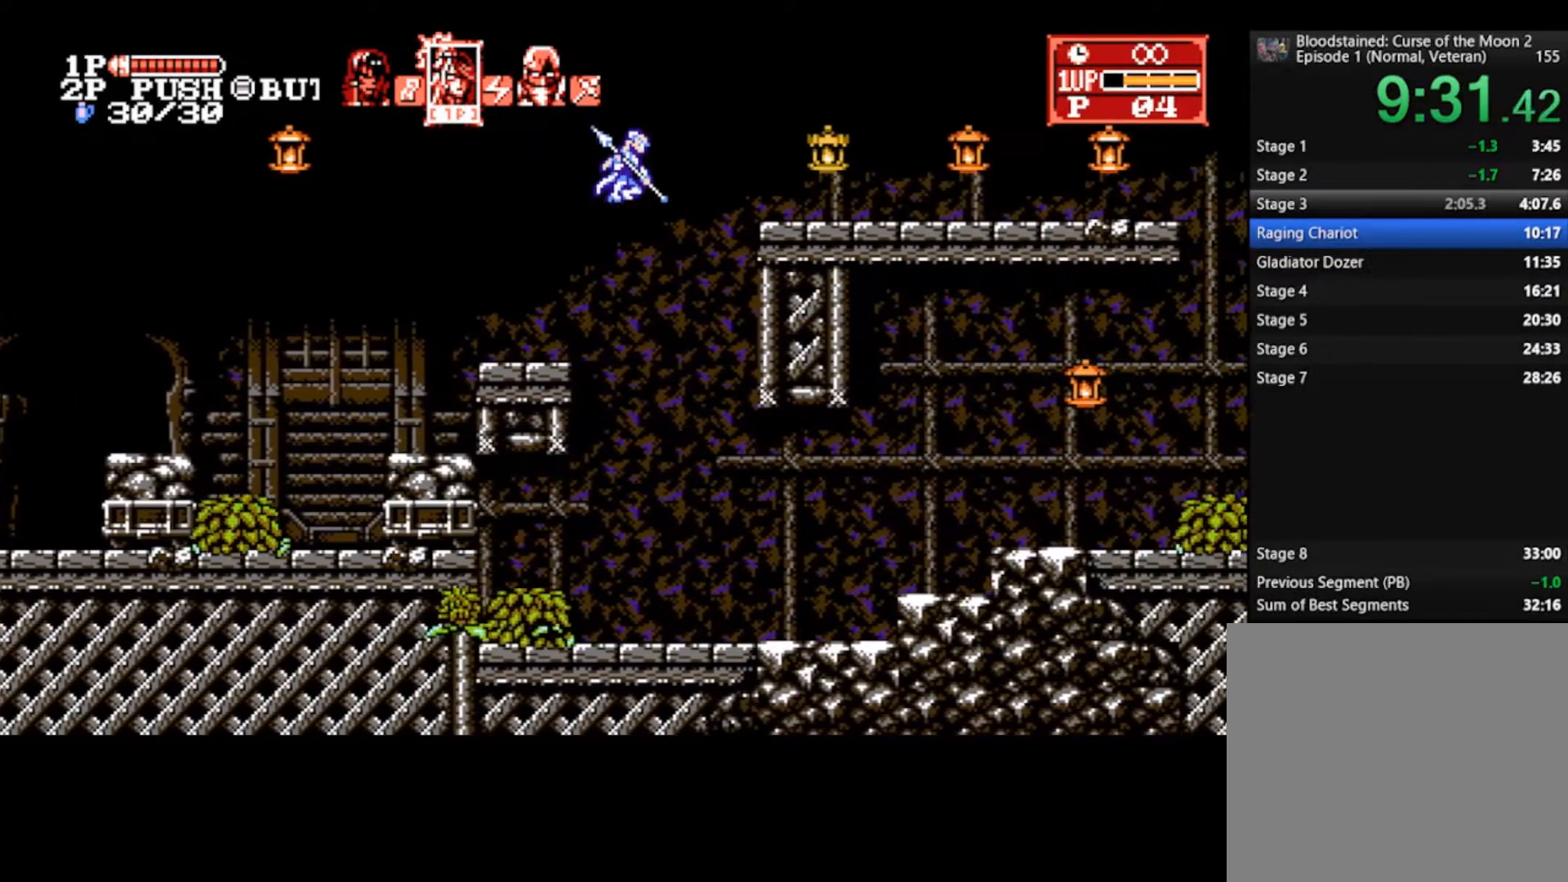
Gameplay with a controller (PlayStation layout); each line is a JSON object with the inputs held at the frame after it. "events" lists button and stick changes between this image and that frame as [ms after this image, input, new state], when the widget could be followed in between.
{"buttons": [], "left_stick": "right", "right_stick": "center", "events": []}
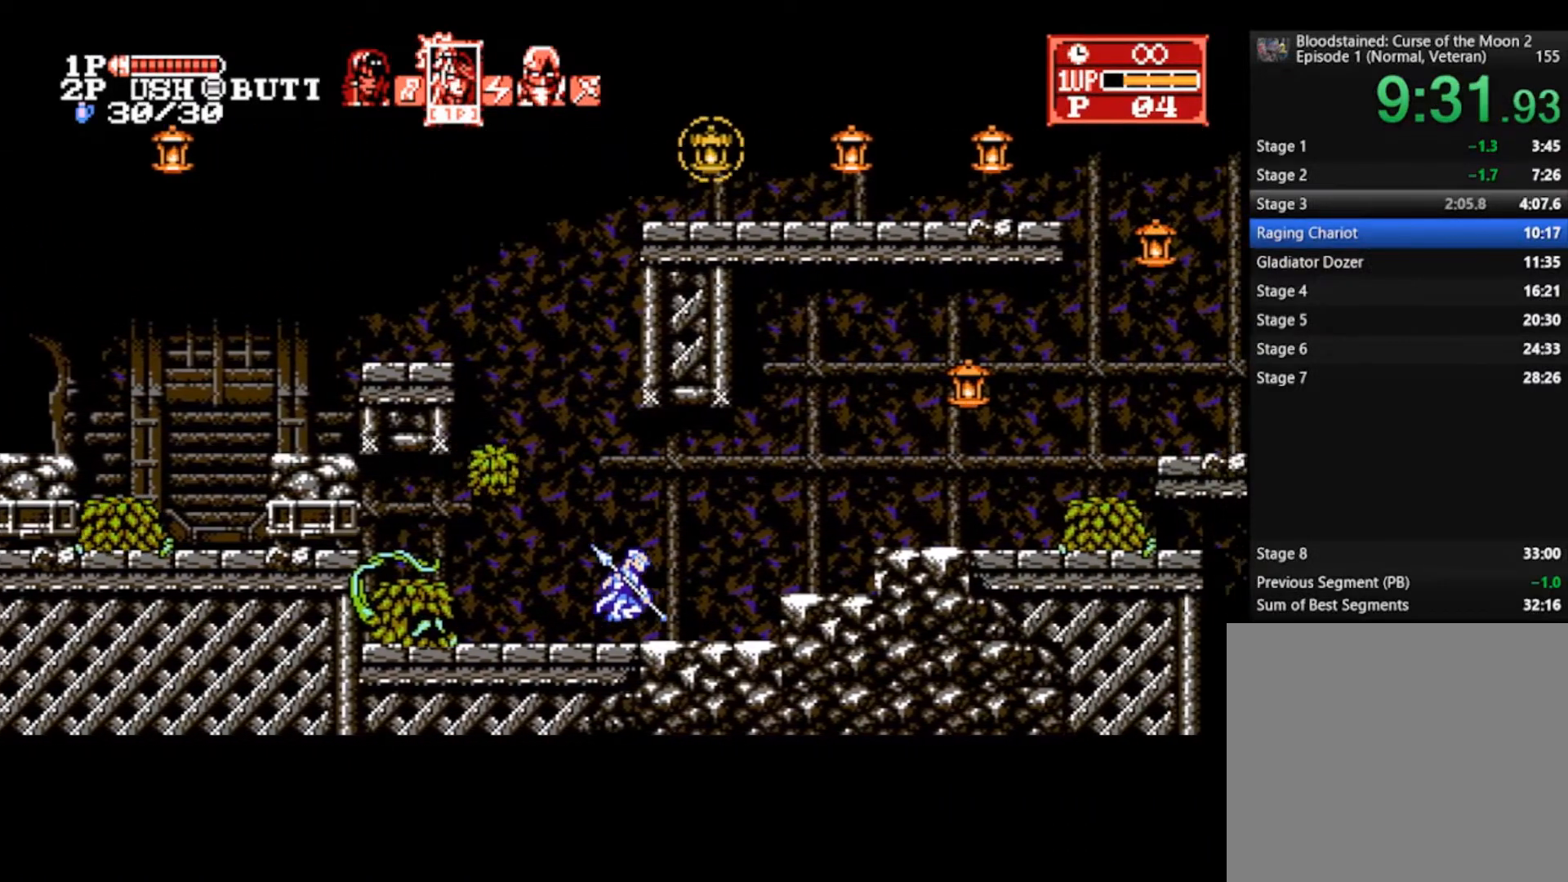
{"buttons": [], "left_stick": "right", "right_stick": "center", "events": [[67, "CROSS", "down"], [167, "CROSS", "up"]]}
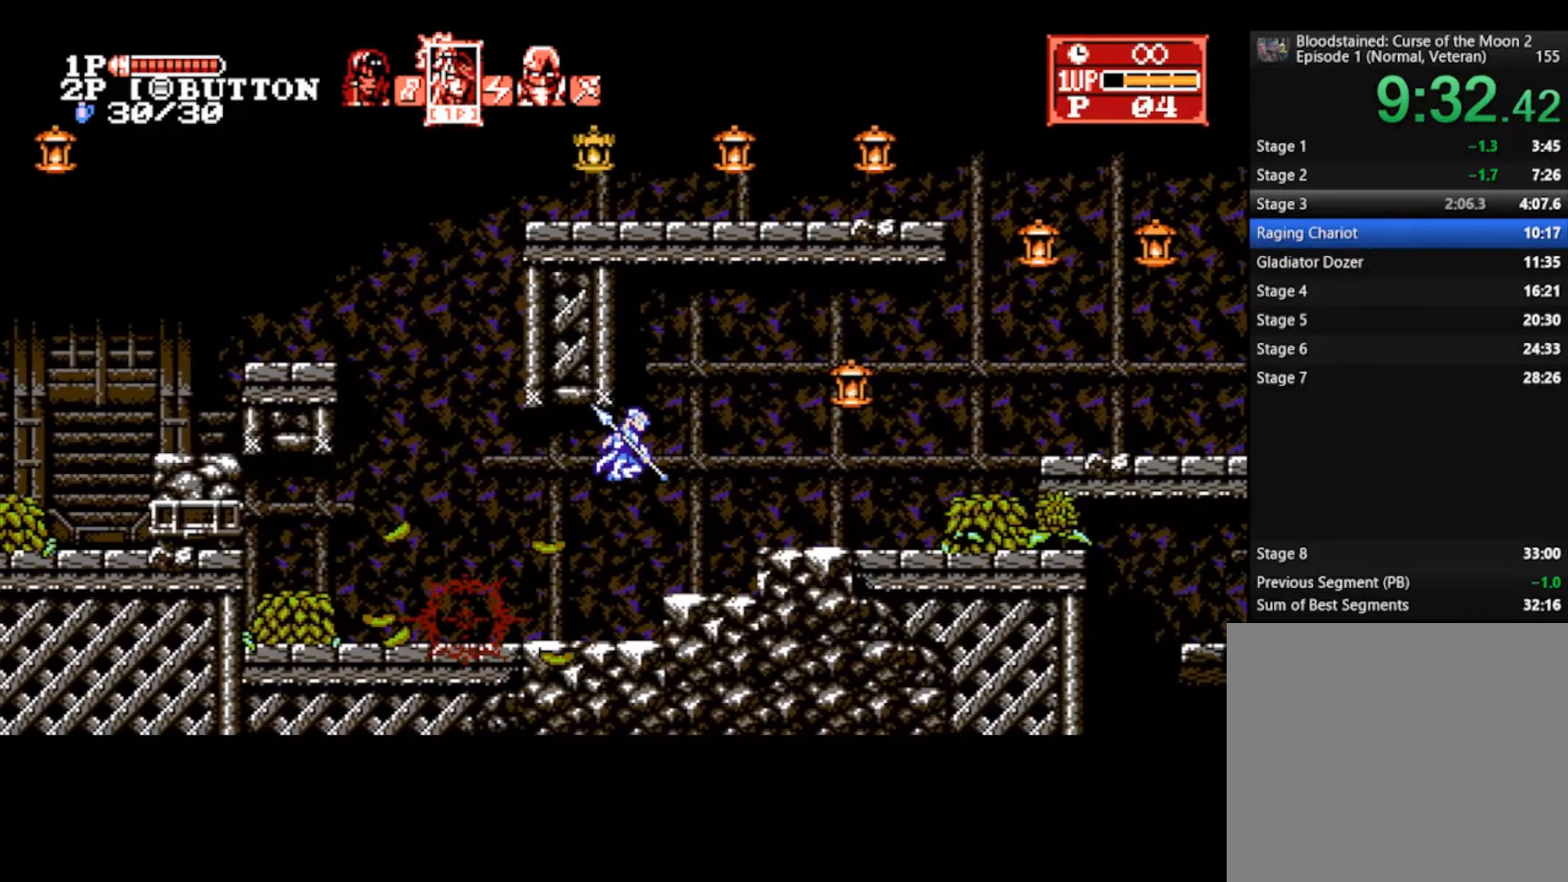
{"buttons": ["CROSS"], "left_stick": "right", "right_stick": "center", "events": [[367, "CROSS", "down"]]}
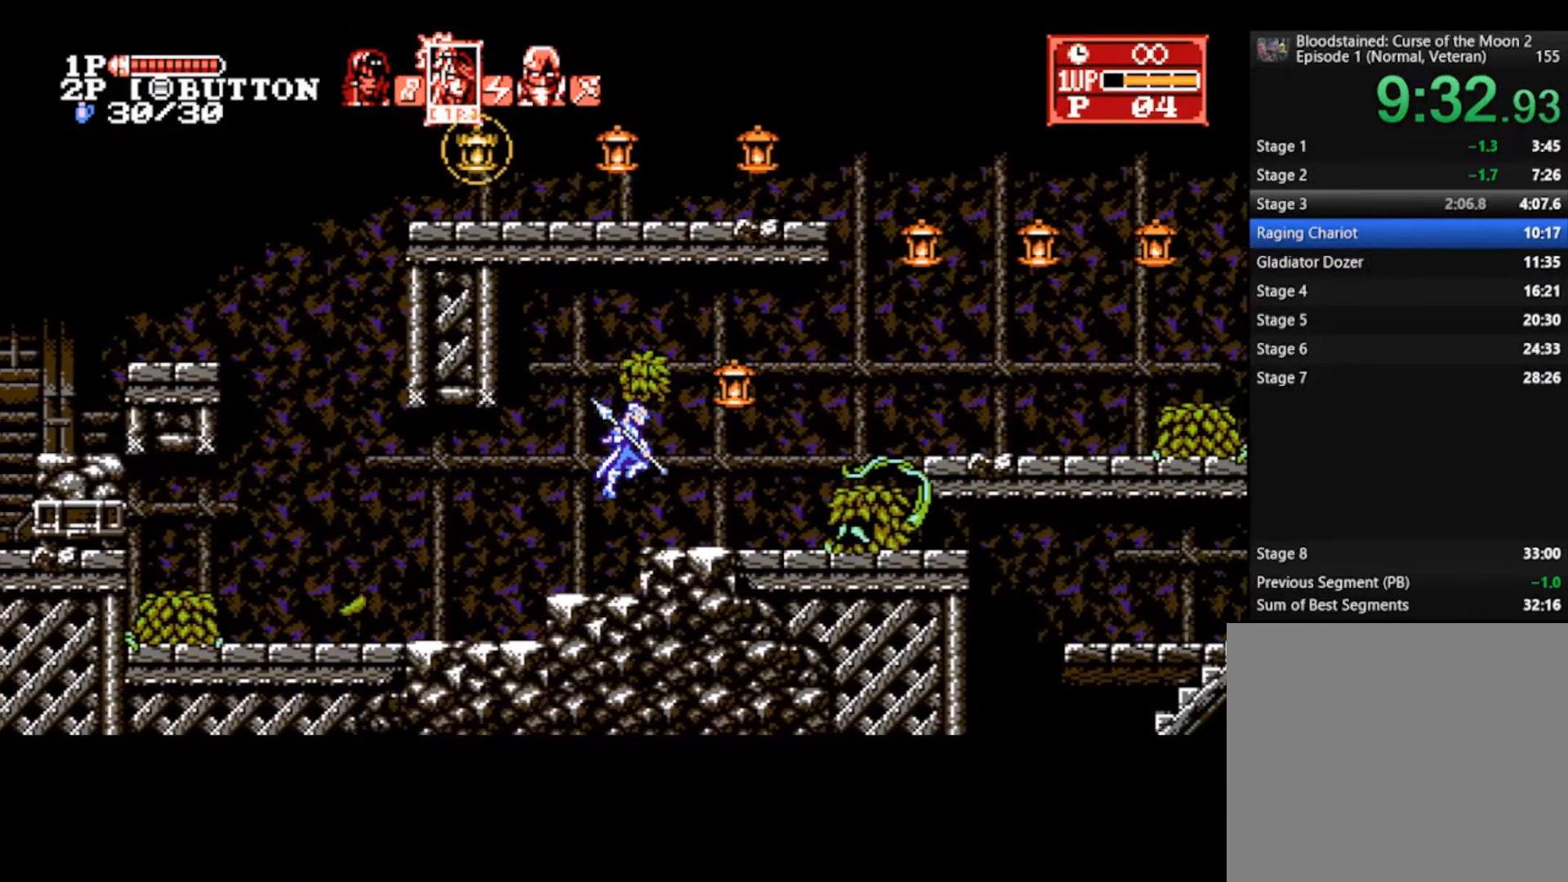
{"buttons": [], "left_stick": "right", "right_stick": "center", "events": [[233, "CROSS", "up"]]}
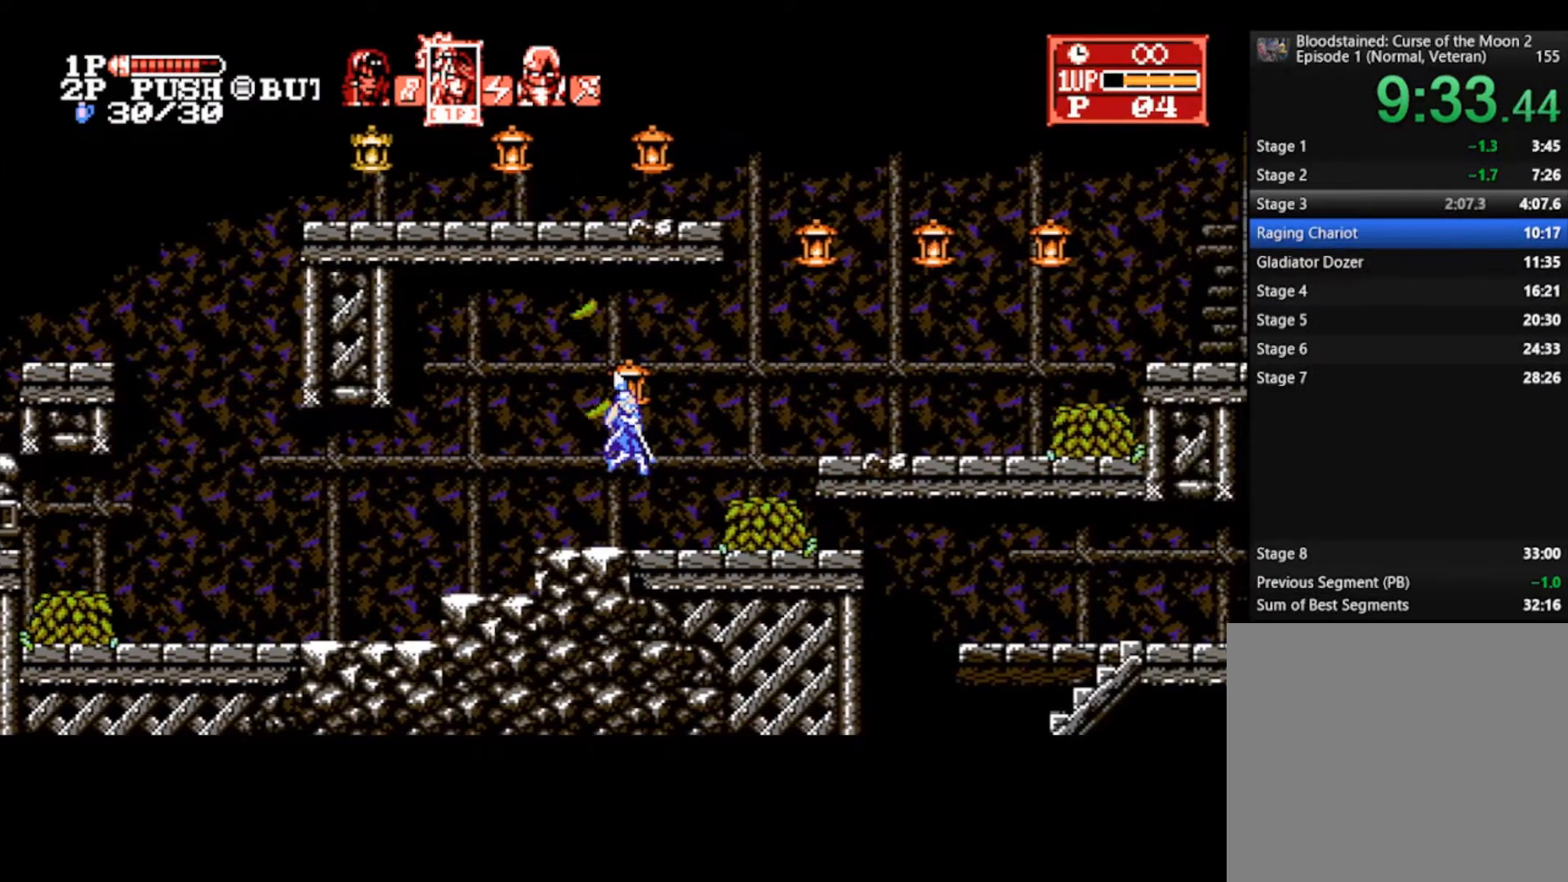
{"buttons": [], "left_stick": "right", "right_stick": "center", "events": []}
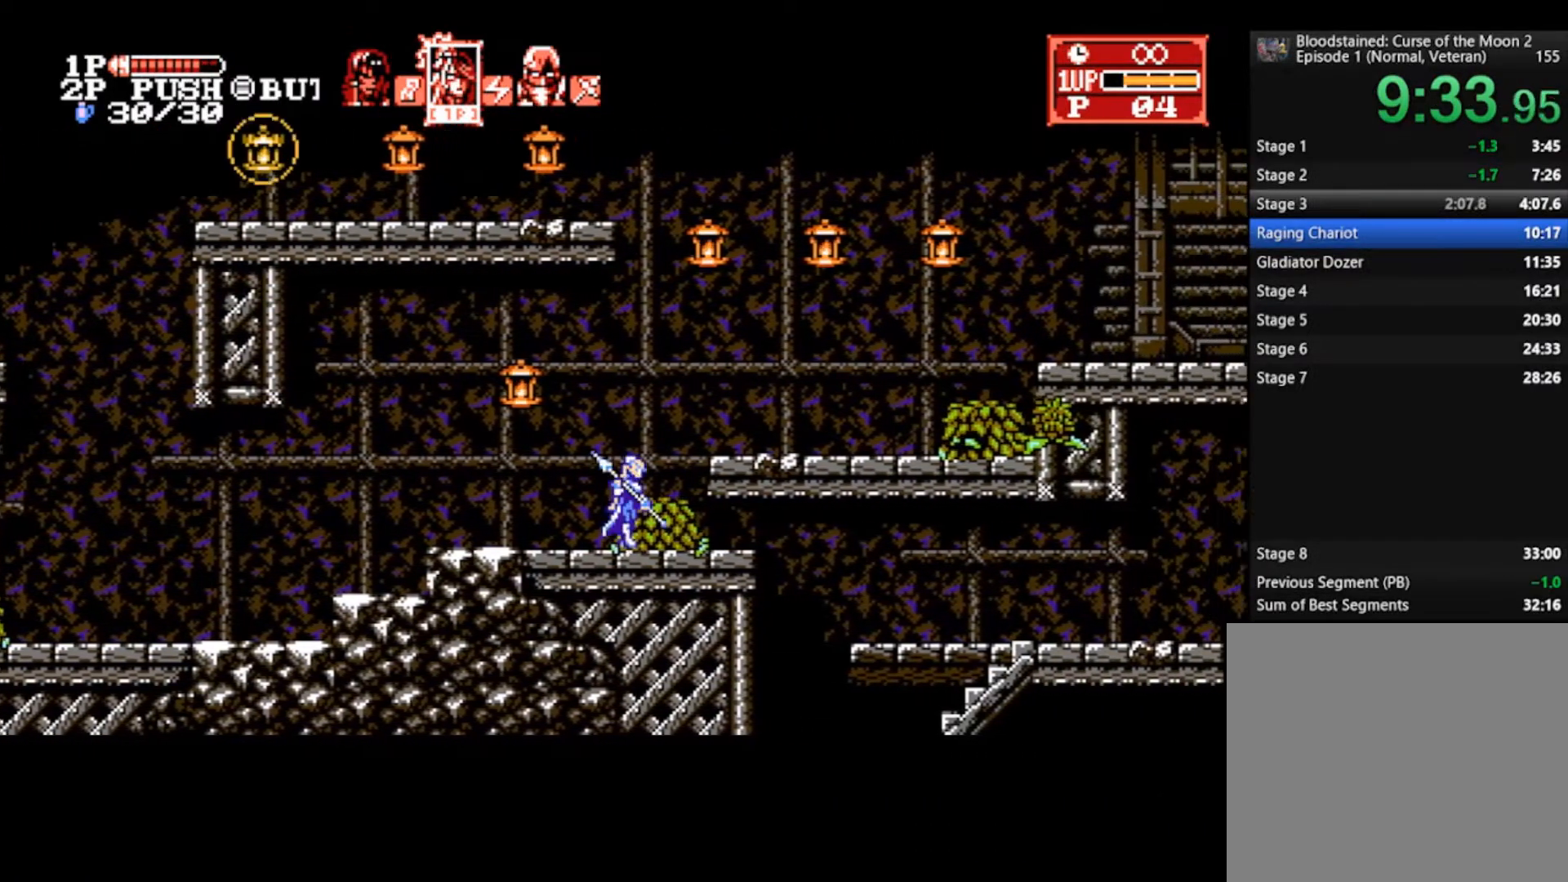
{"buttons": [], "left_stick": "right", "right_stick": "center", "events": [[267, "R1", "down"], [367, "R1", "up"]]}
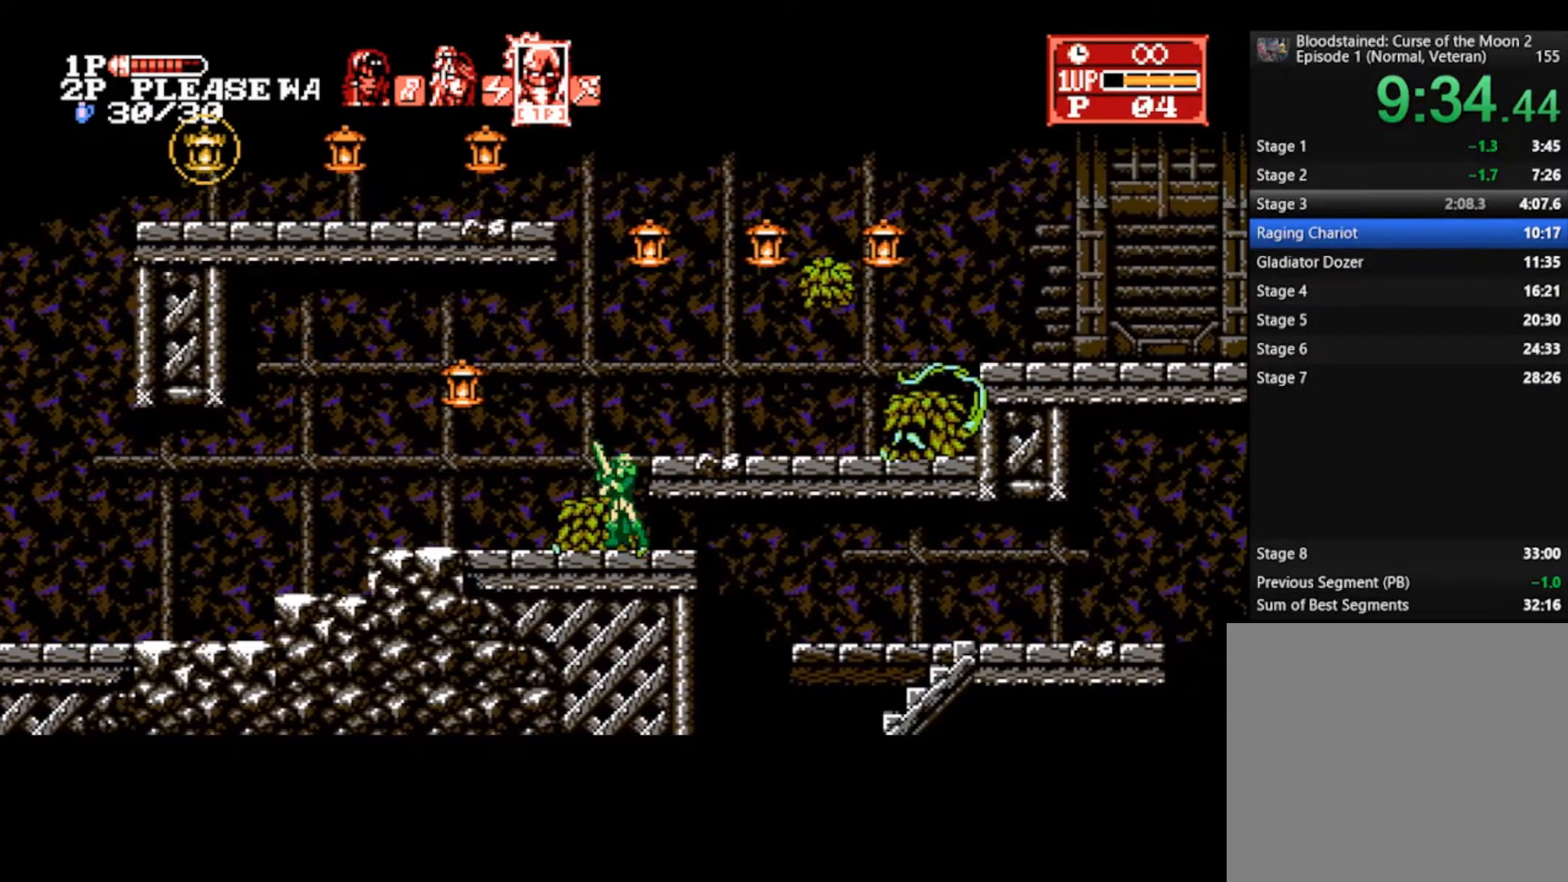
{"buttons": [], "left_stick": "down-right", "right_stick": "center", "events": [[133, "left_stick", "down-right"]]}
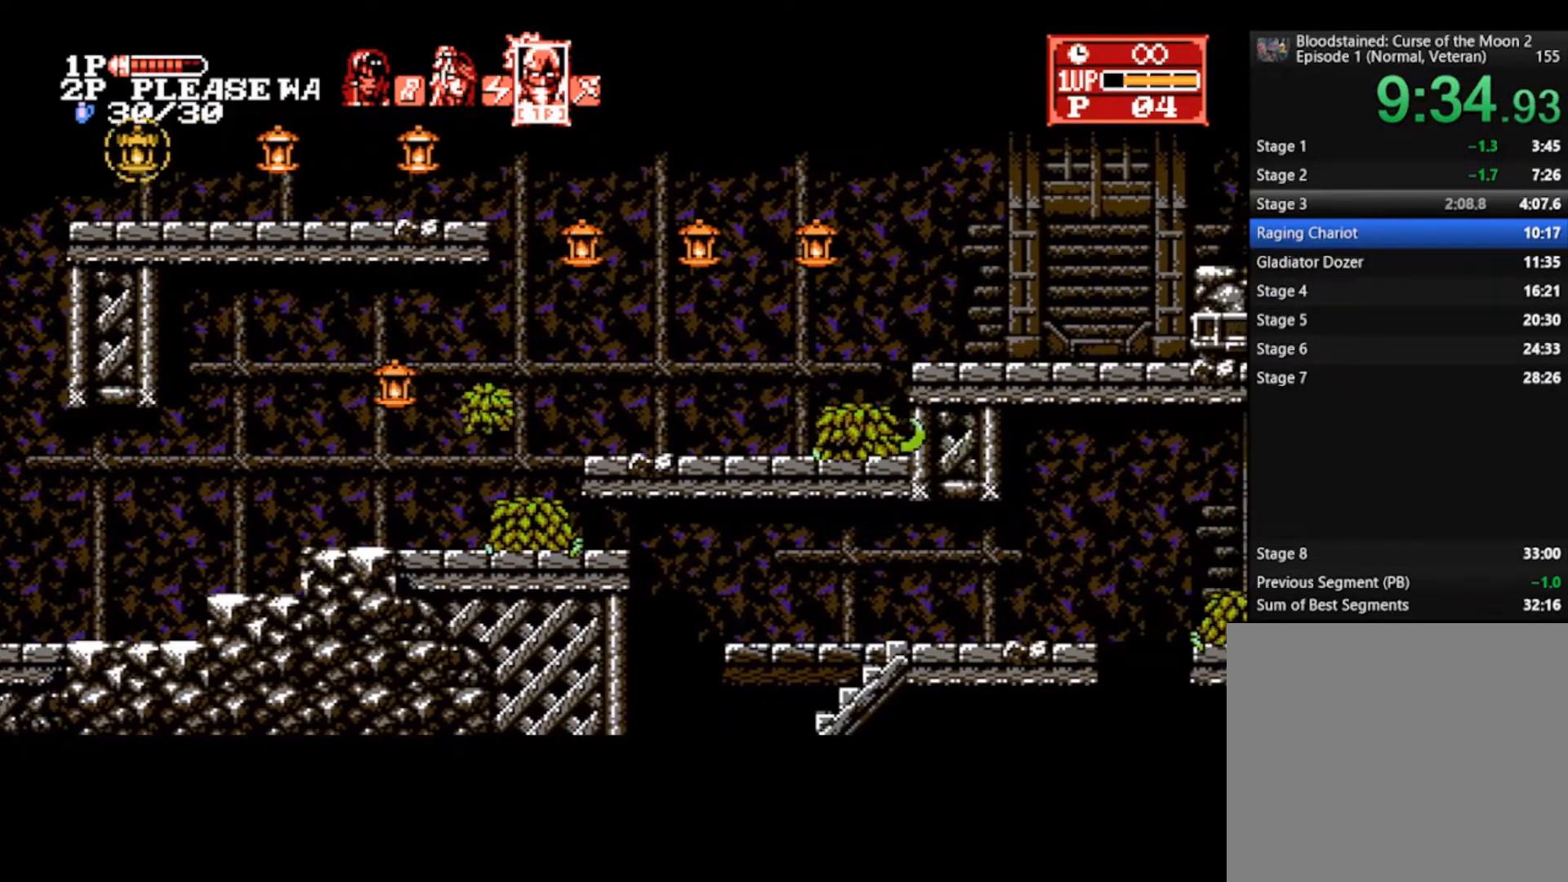
{"buttons": [], "left_stick": "right", "right_stick": "center", "events": [[167, "left_stick", "right"], [333, "CROSS", "down"], [433, "CROSS", "up"]]}
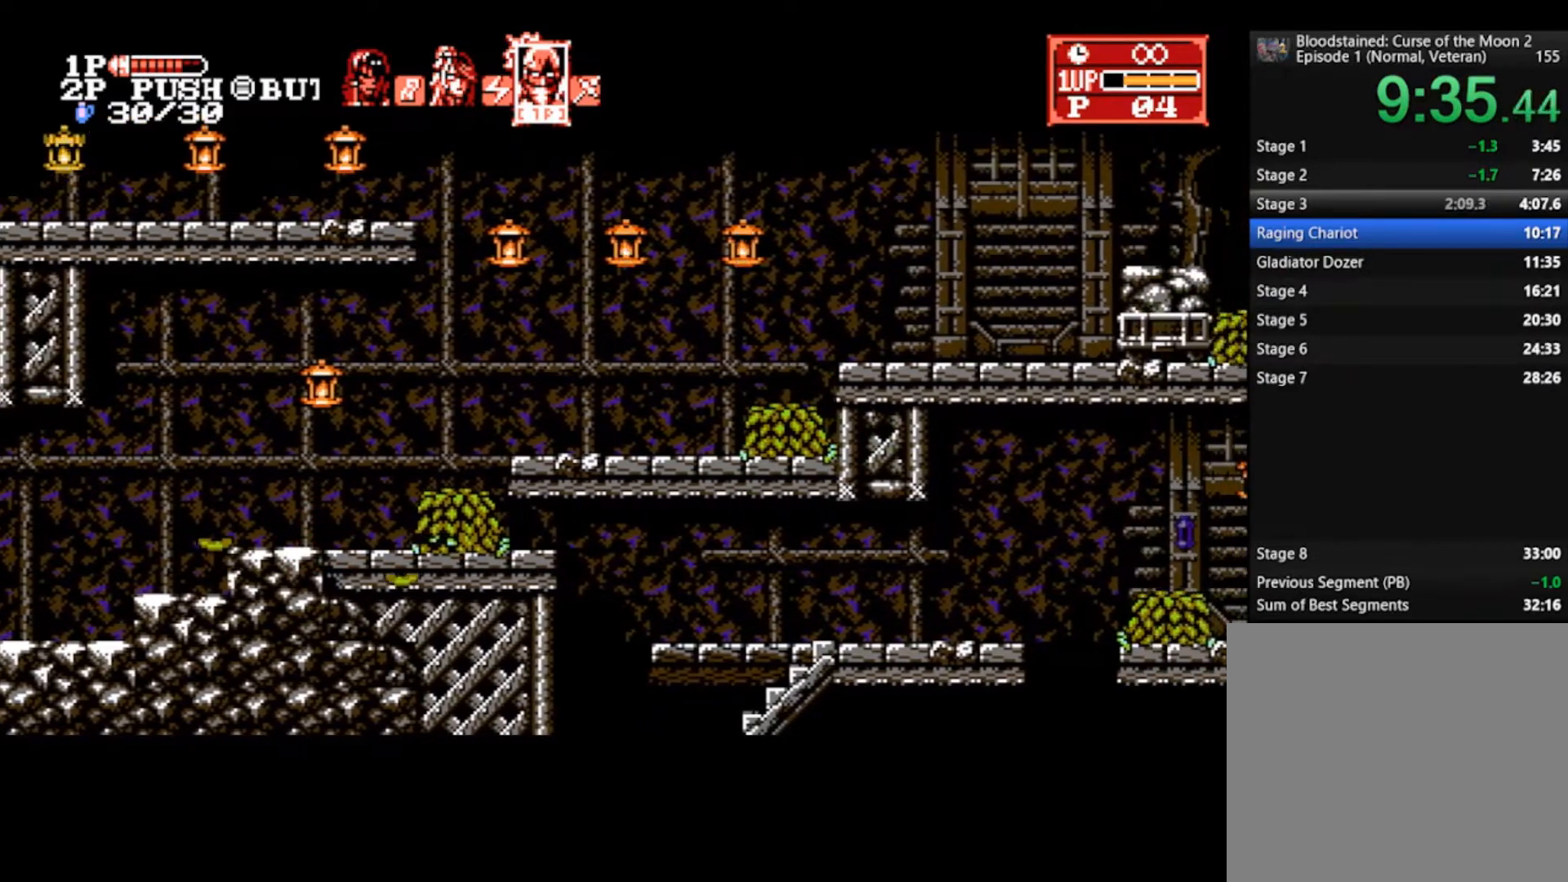
{"buttons": [], "left_stick": "right", "right_stick": "center", "events": []}
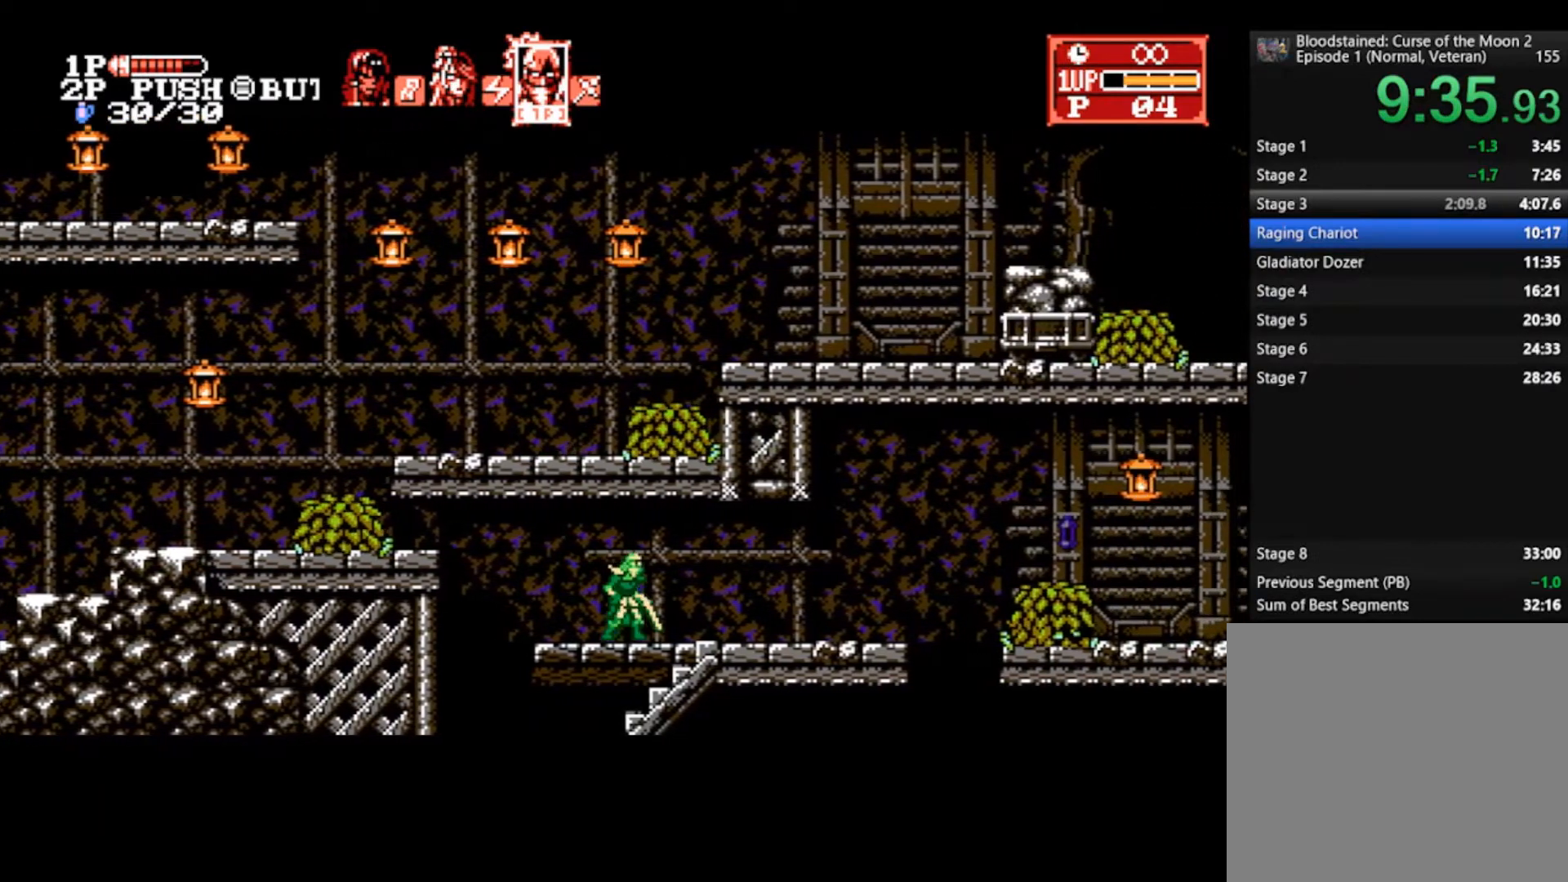
{"buttons": [], "left_stick": "down-right", "right_stick": "center", "events": [[367, "left_stick", "down-right"]]}
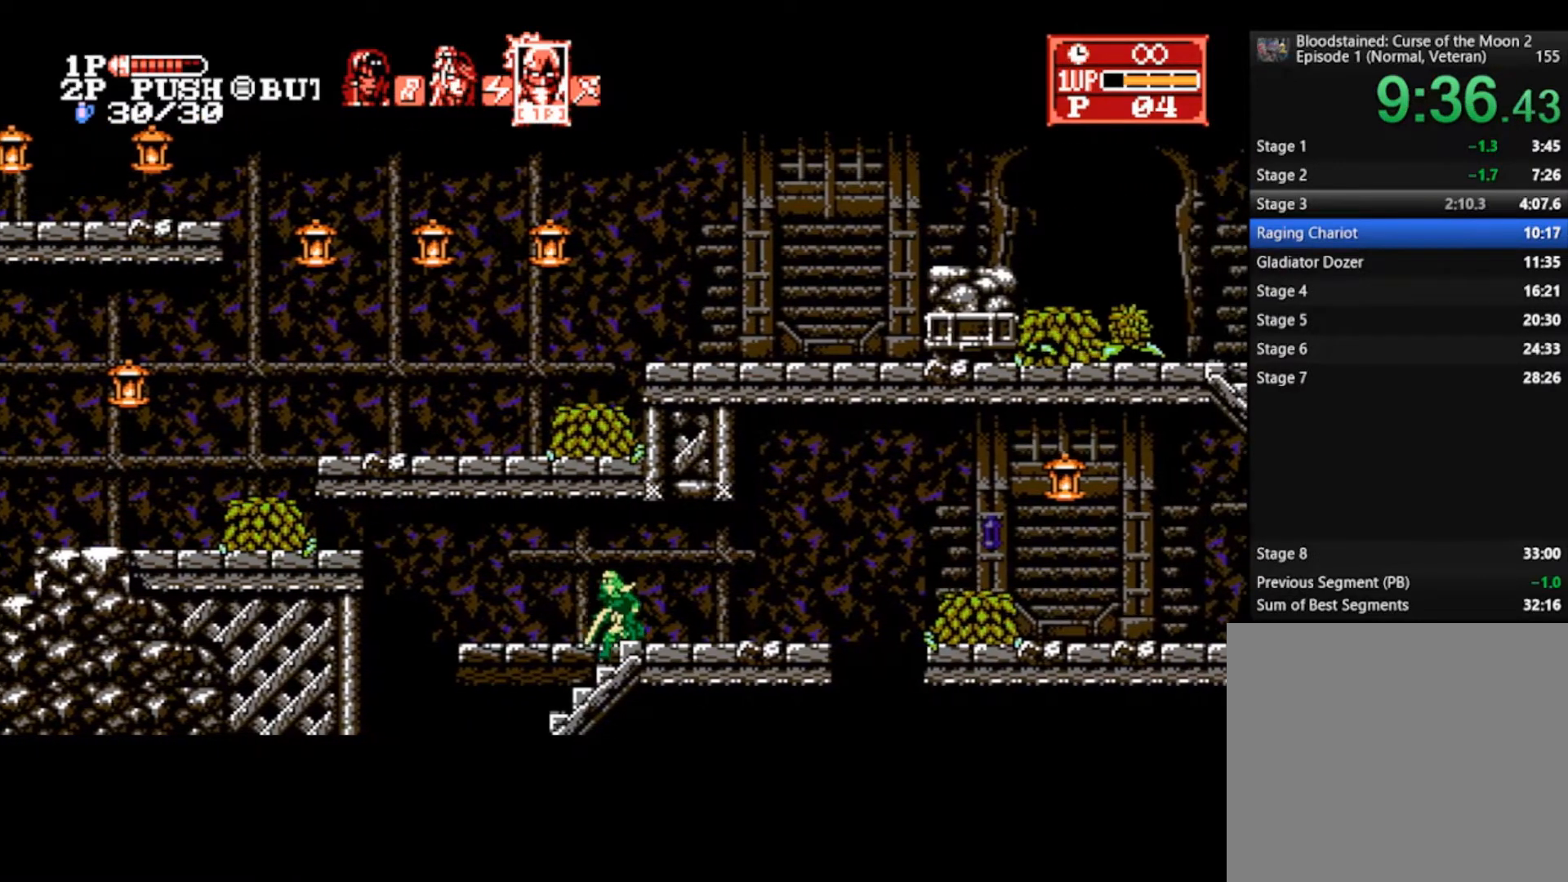
{"buttons": [], "left_stick": "down-right", "right_stick": "center", "events": []}
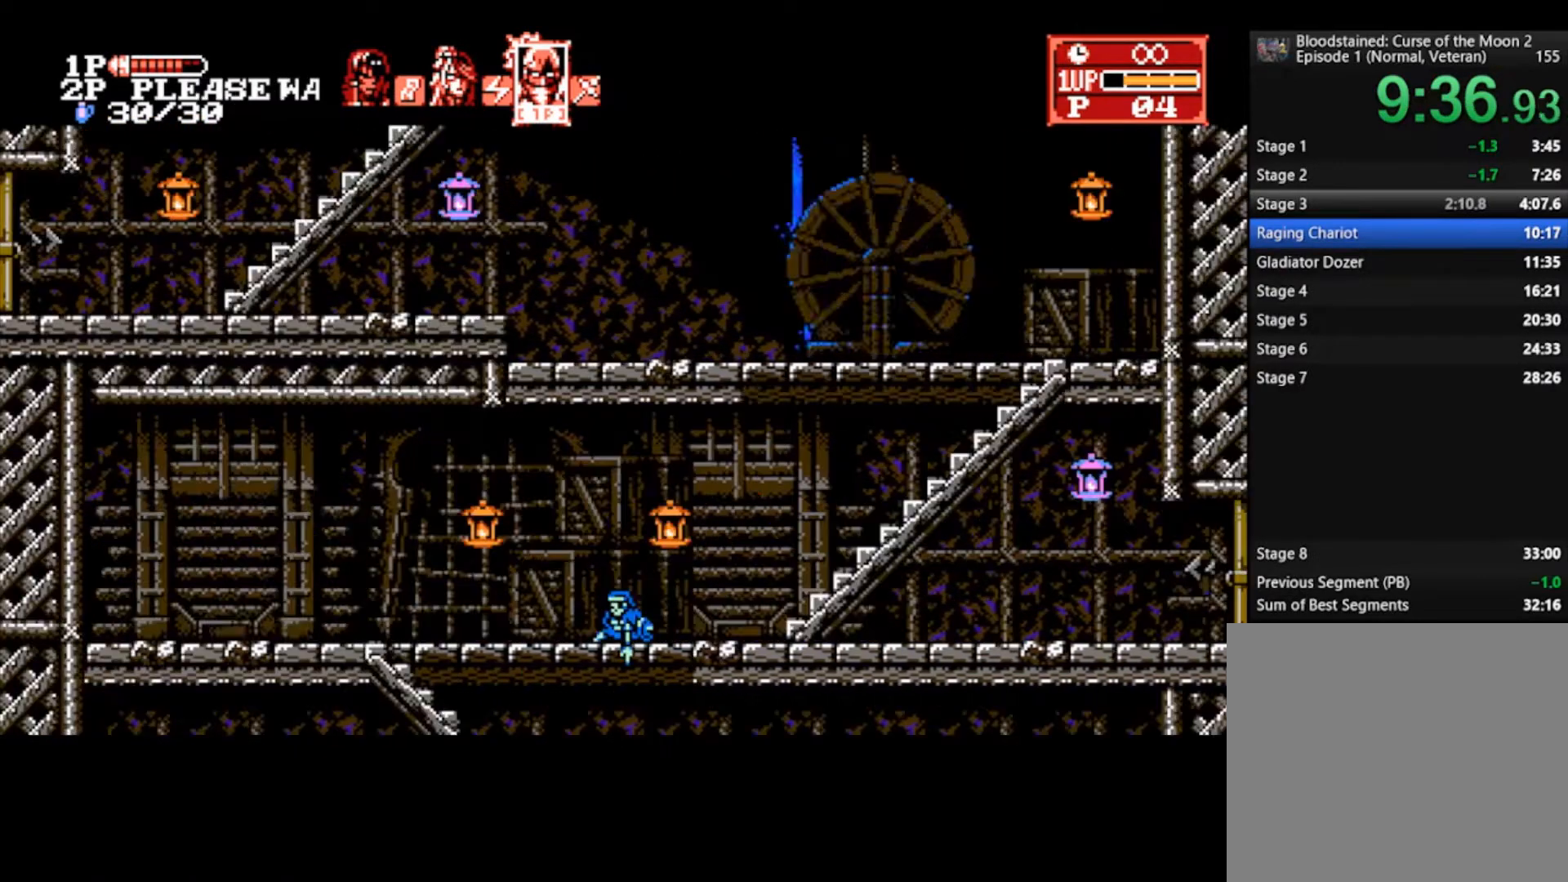
{"buttons": [], "left_stick": "down-right", "right_stick": "center", "events": []}
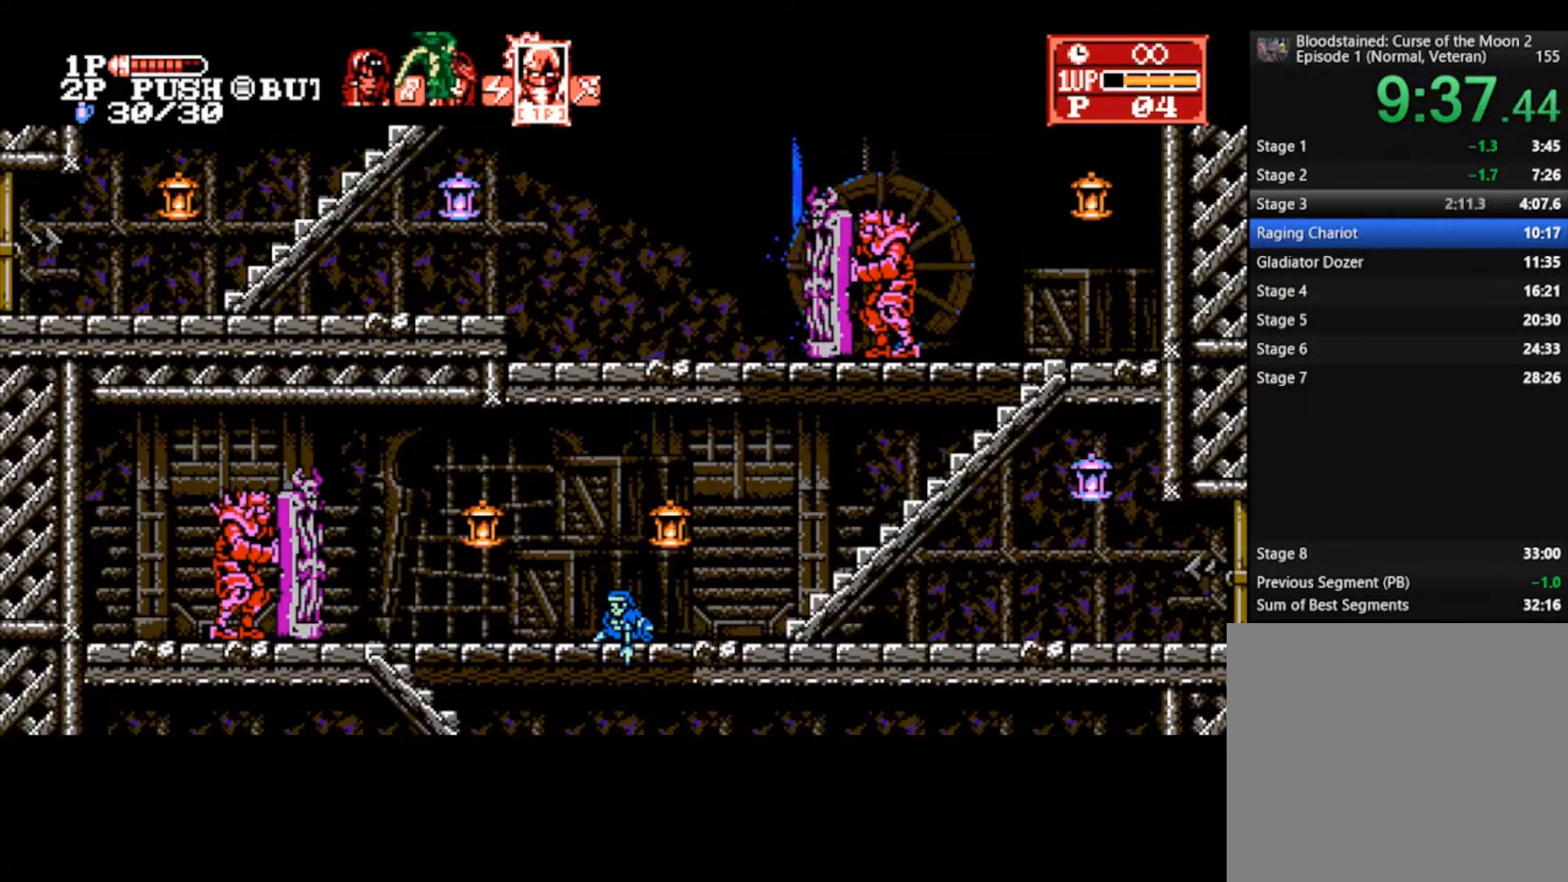
{"buttons": [], "left_stick": "down-right", "right_stick": "center", "events": []}
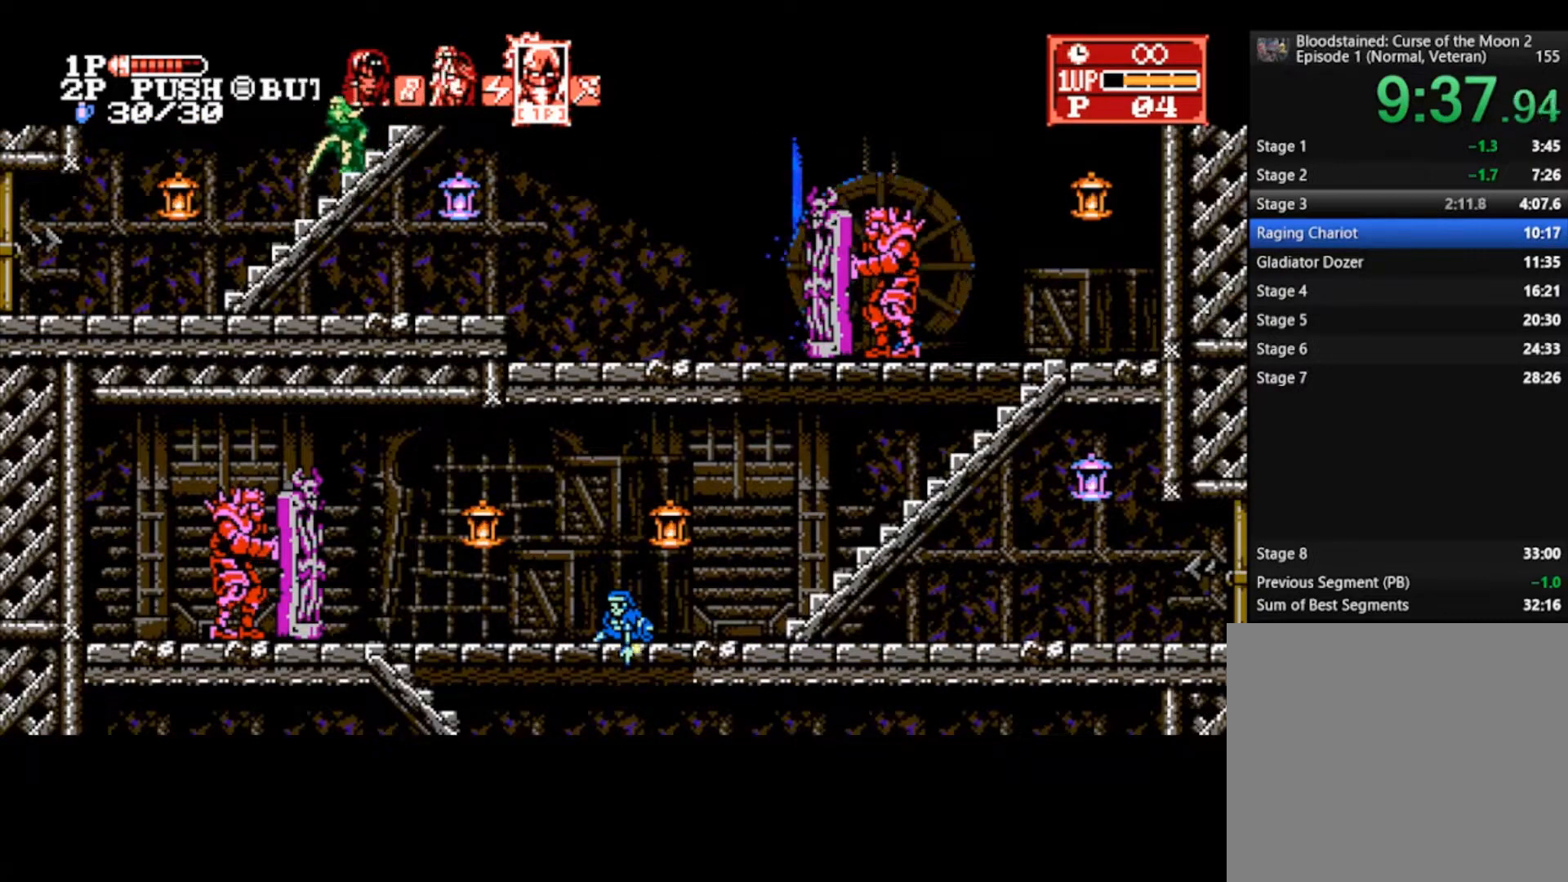
{"buttons": [], "left_stick": "down-right", "right_stick": "center", "events": []}
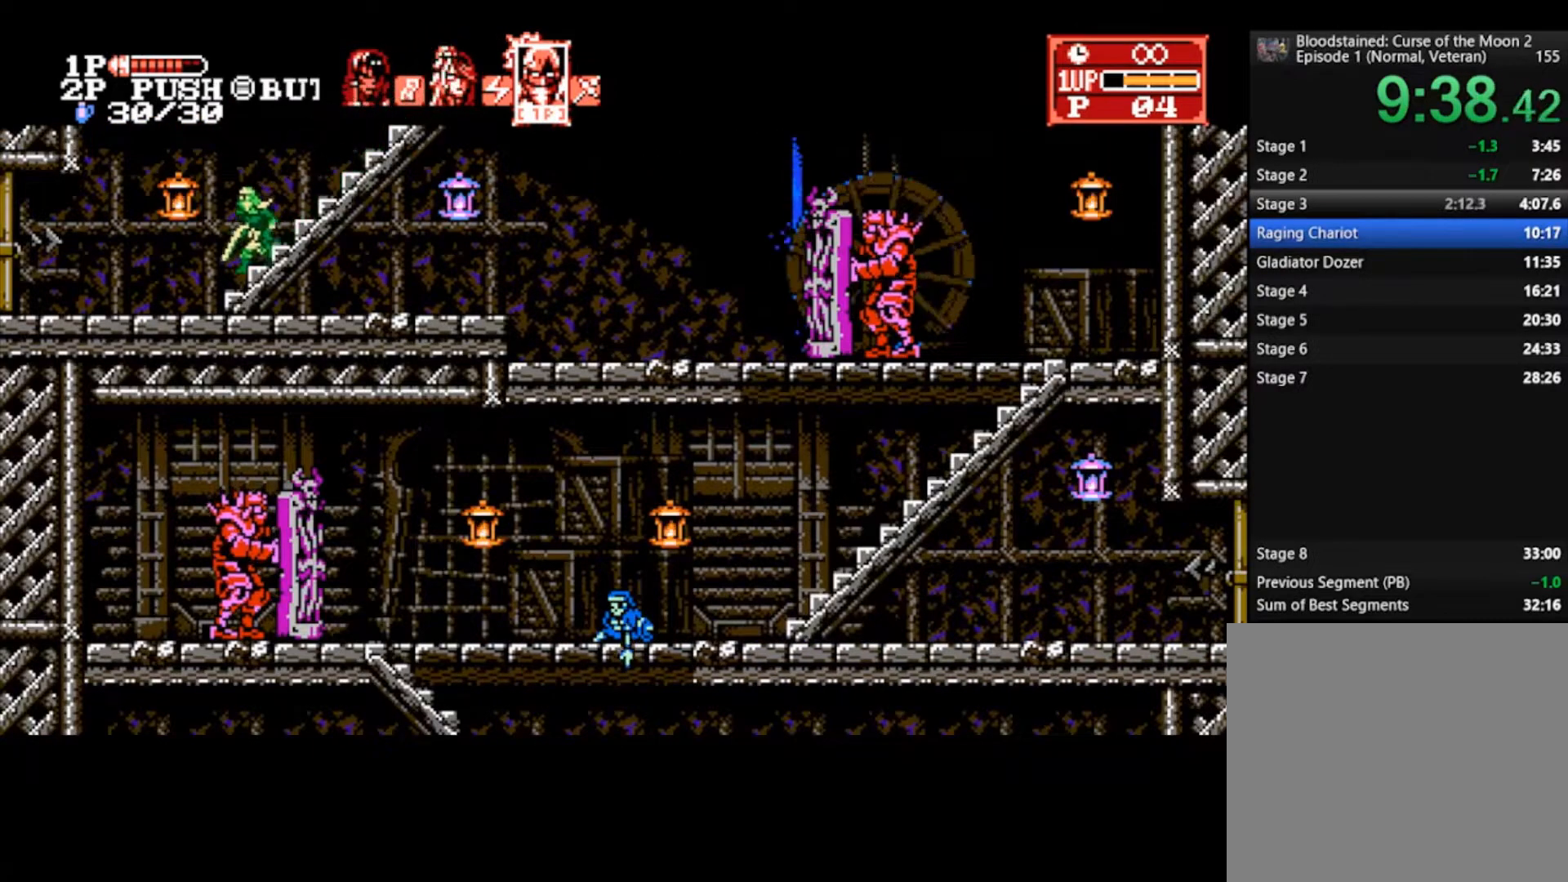
{"buttons": [], "left_stick": "right", "right_stick": "center", "events": [[300, "CROSS", "down"], [300, "left_stick", "right"], [333, "SQUARE", "down"], [467, "CROSS", "up"], [500, "SQUARE", "up"]]}
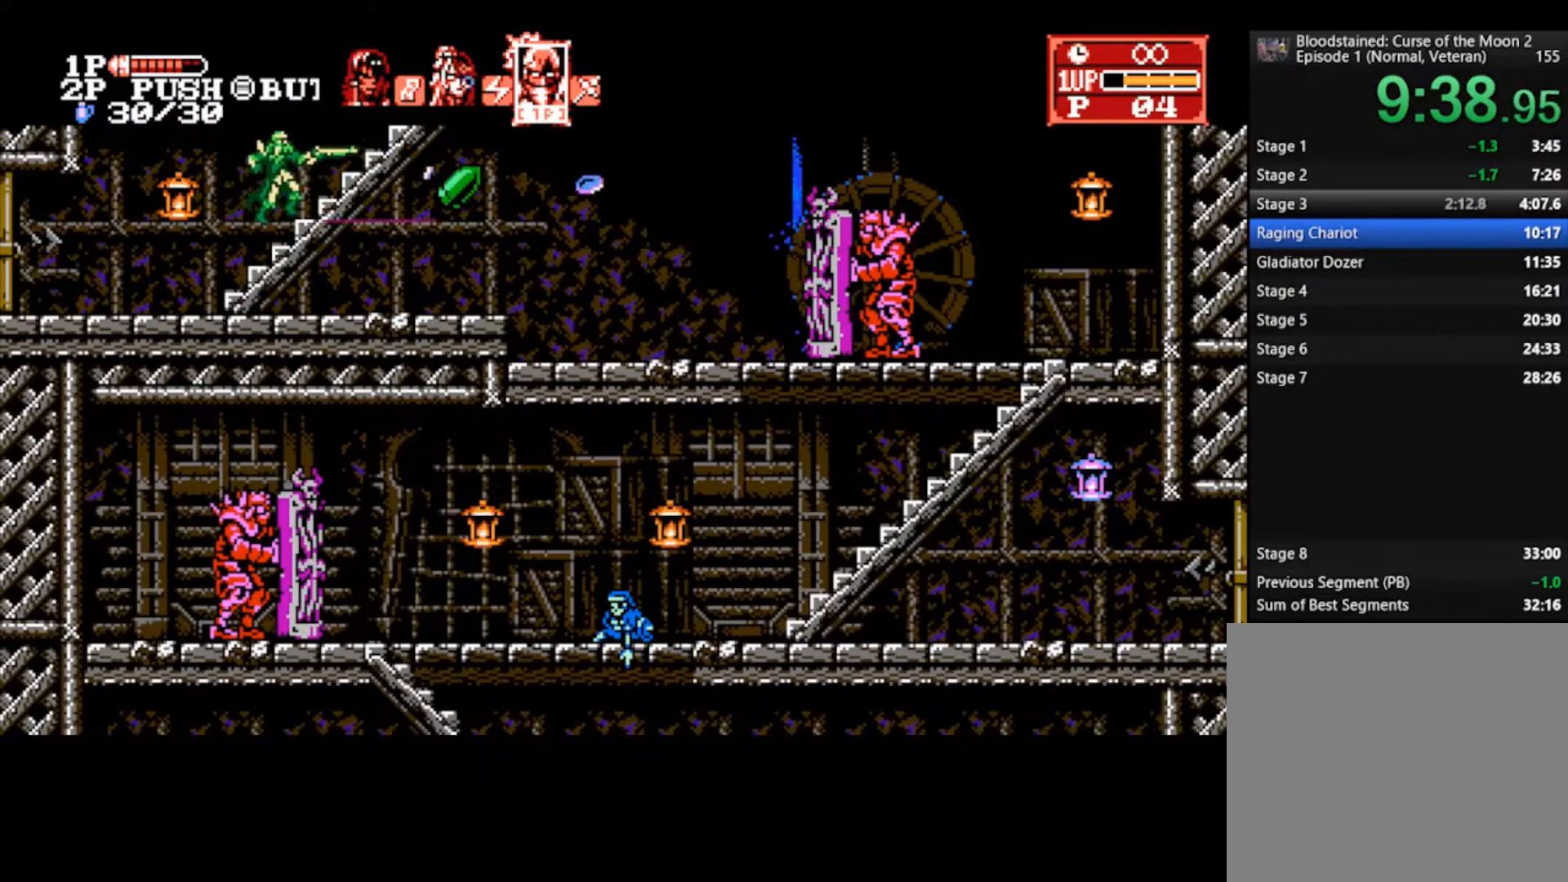
{"buttons": [], "left_stick": "right", "right_stick": "center", "events": []}
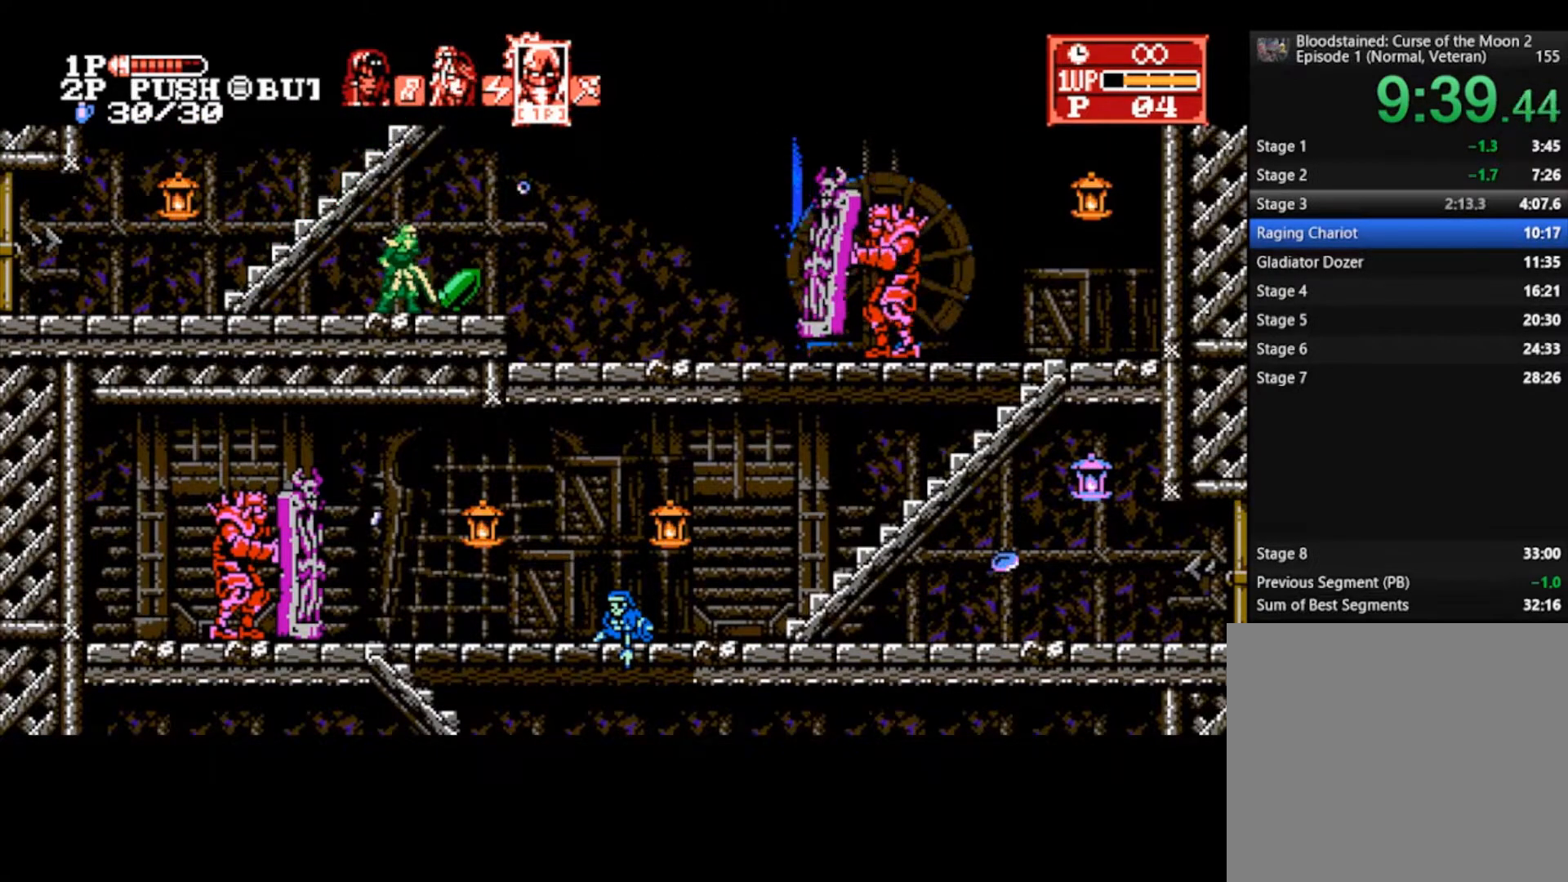
{"buttons": [], "left_stick": "right", "right_stick": "center", "events": [[267, "L1", "down"], [367, "L1", "up"]]}
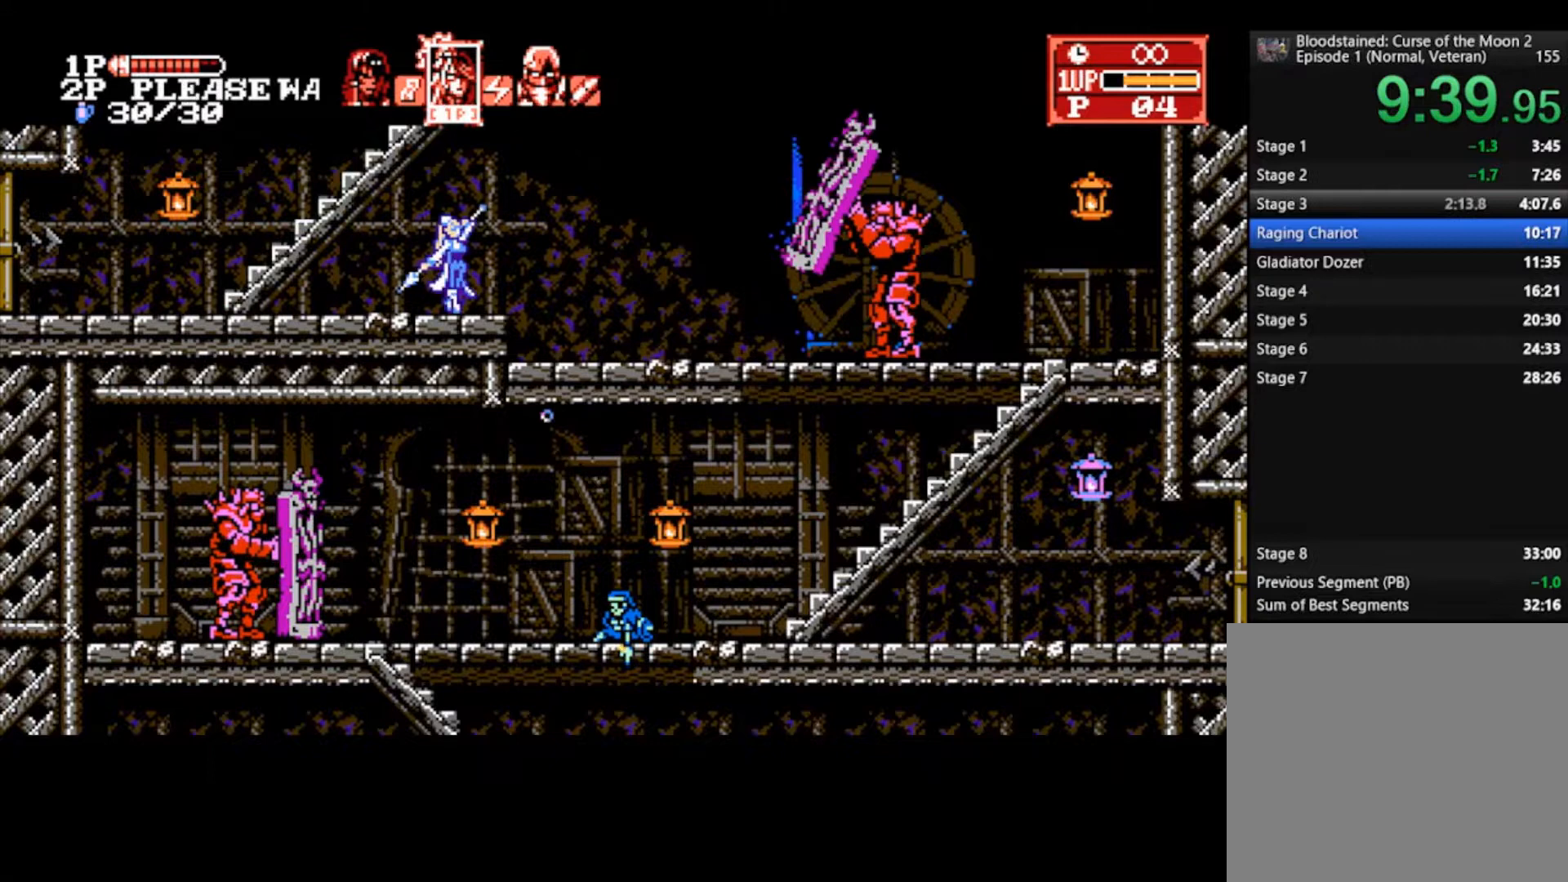
{"buttons": [], "left_stick": "right", "right_stick": "center", "events": [[300, "CROSS", "down"], [467, "CROSS", "up"]]}
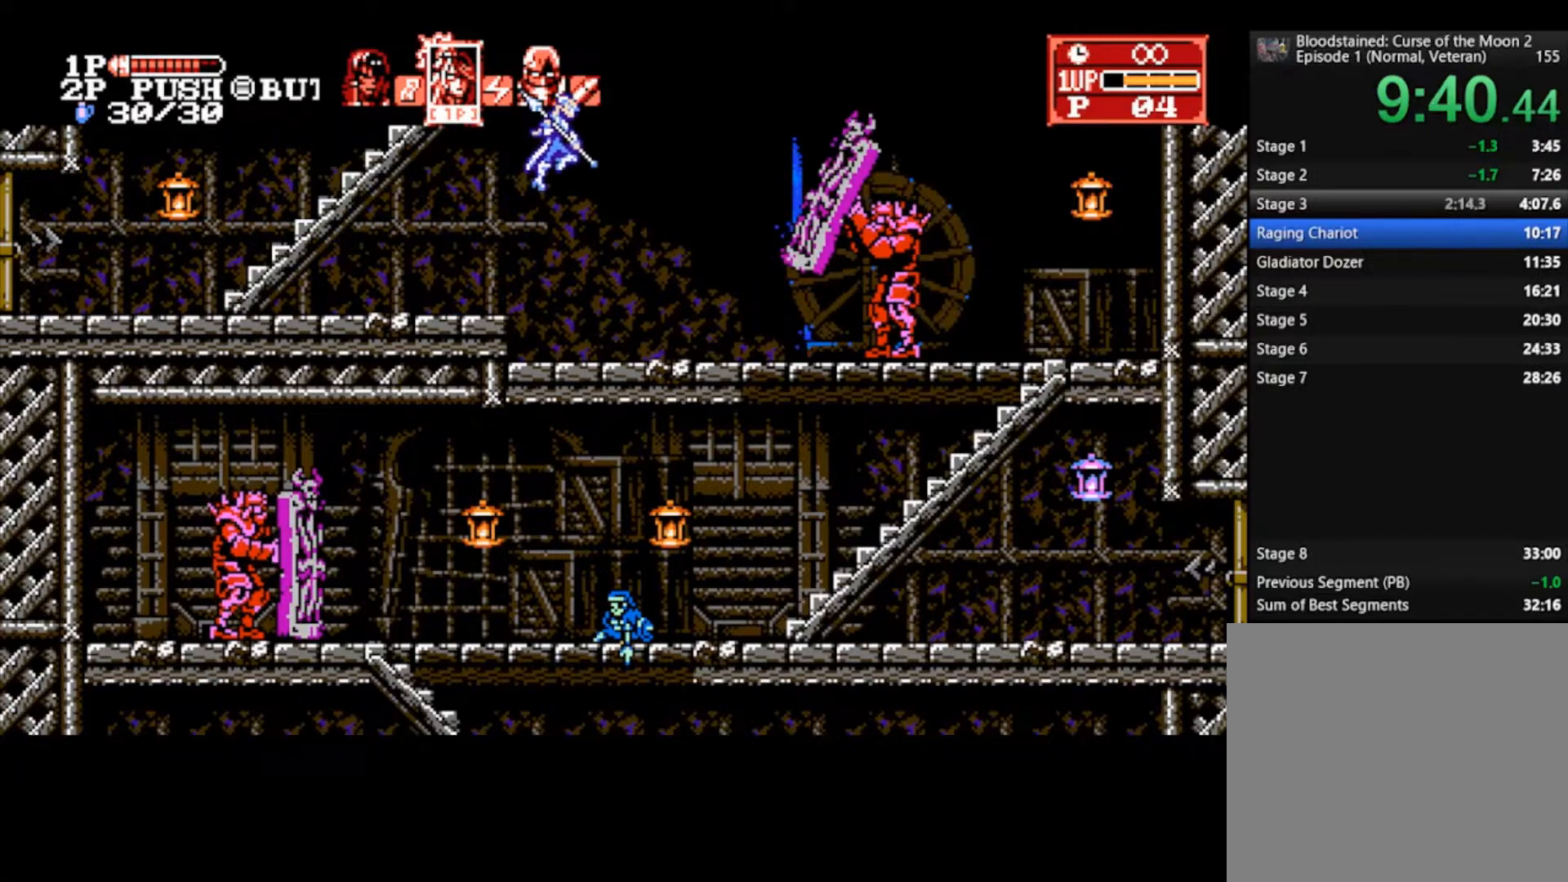
{"buttons": [], "left_stick": "right", "right_stick": "center", "events": []}
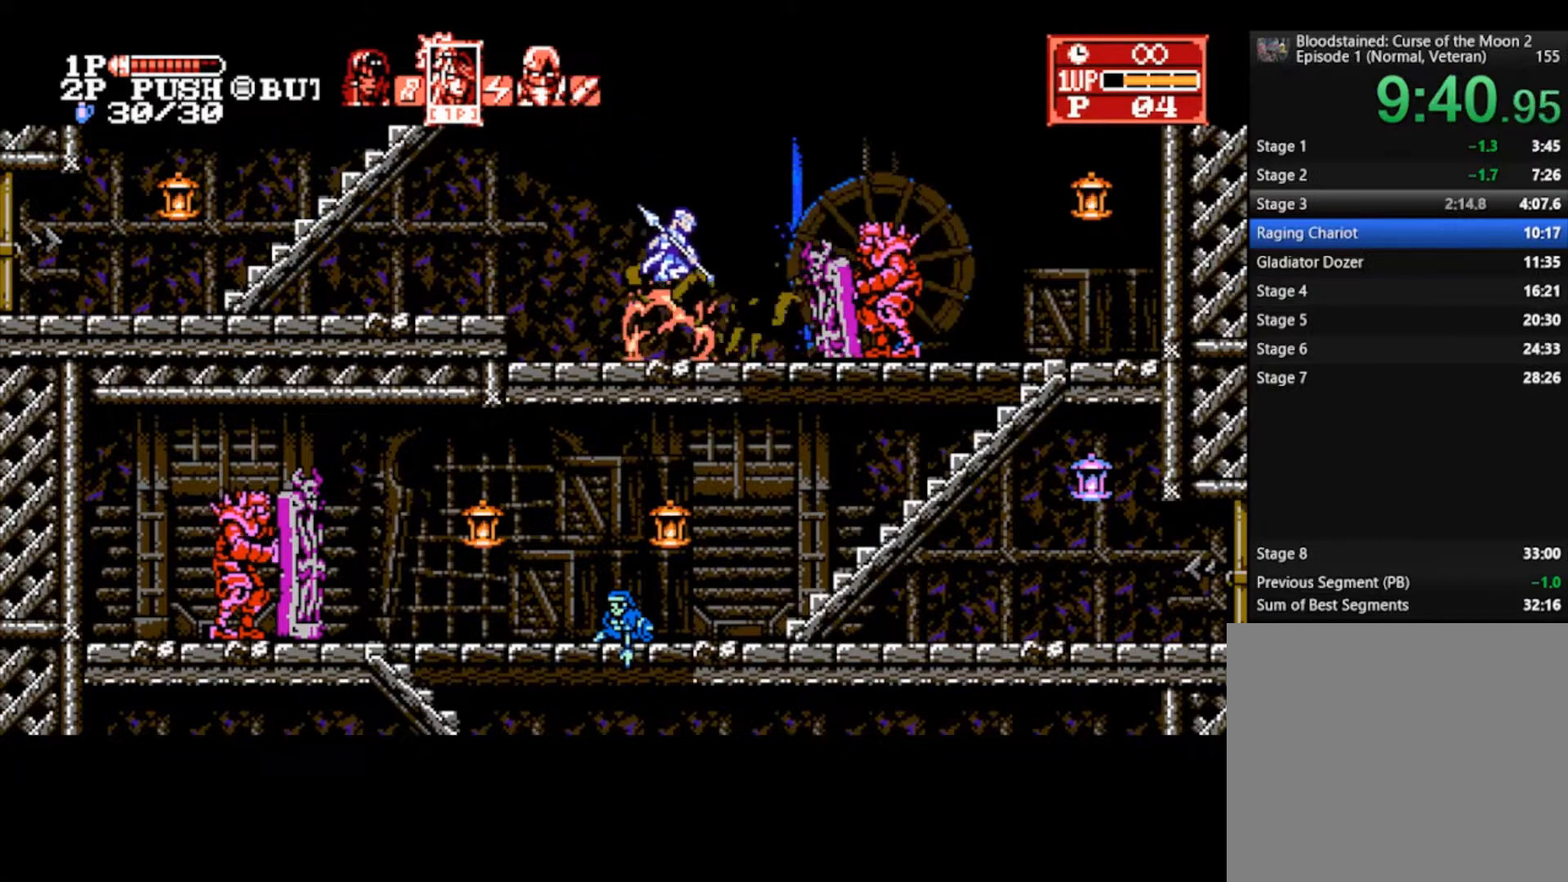
{"buttons": [], "left_stick": "right", "right_stick": "center", "events": []}
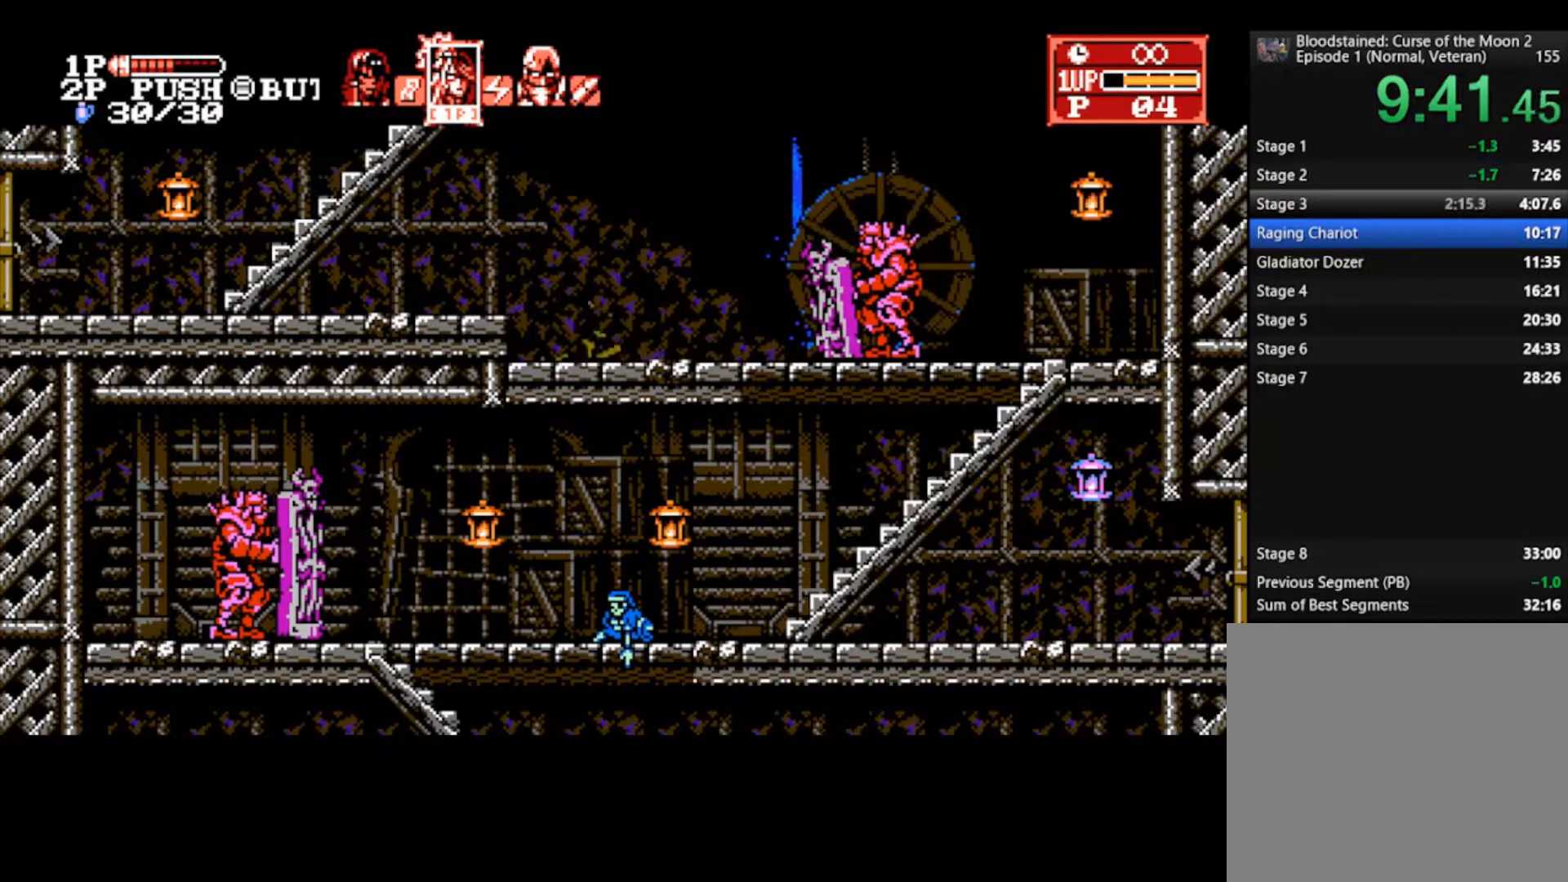
{"buttons": [], "left_stick": "right", "right_stick": "center", "events": []}
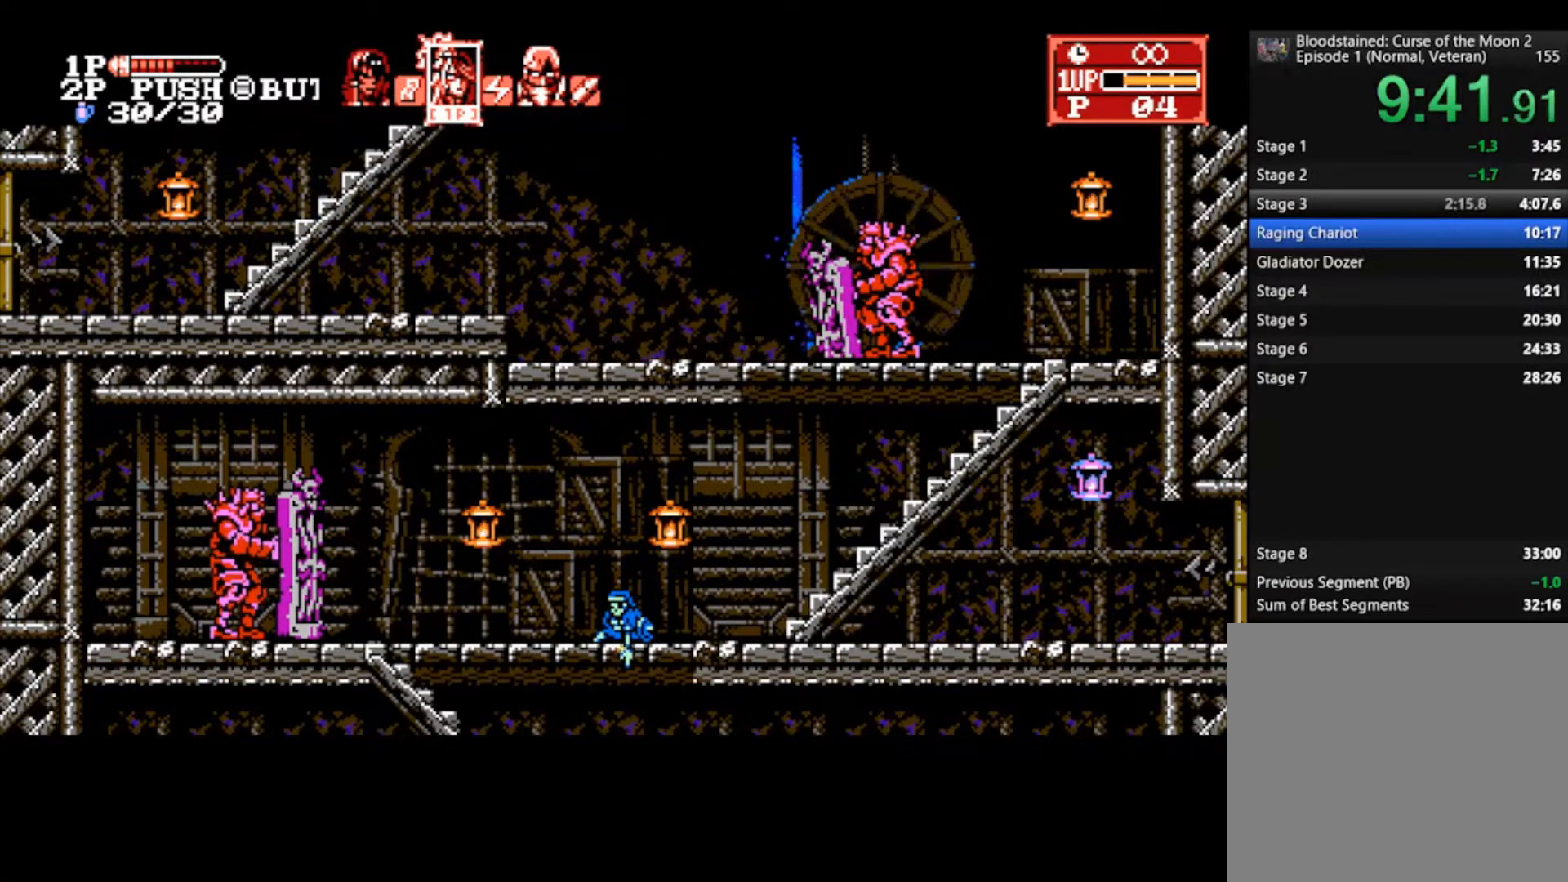
{"buttons": [], "left_stick": "right", "right_stick": "center", "events": []}
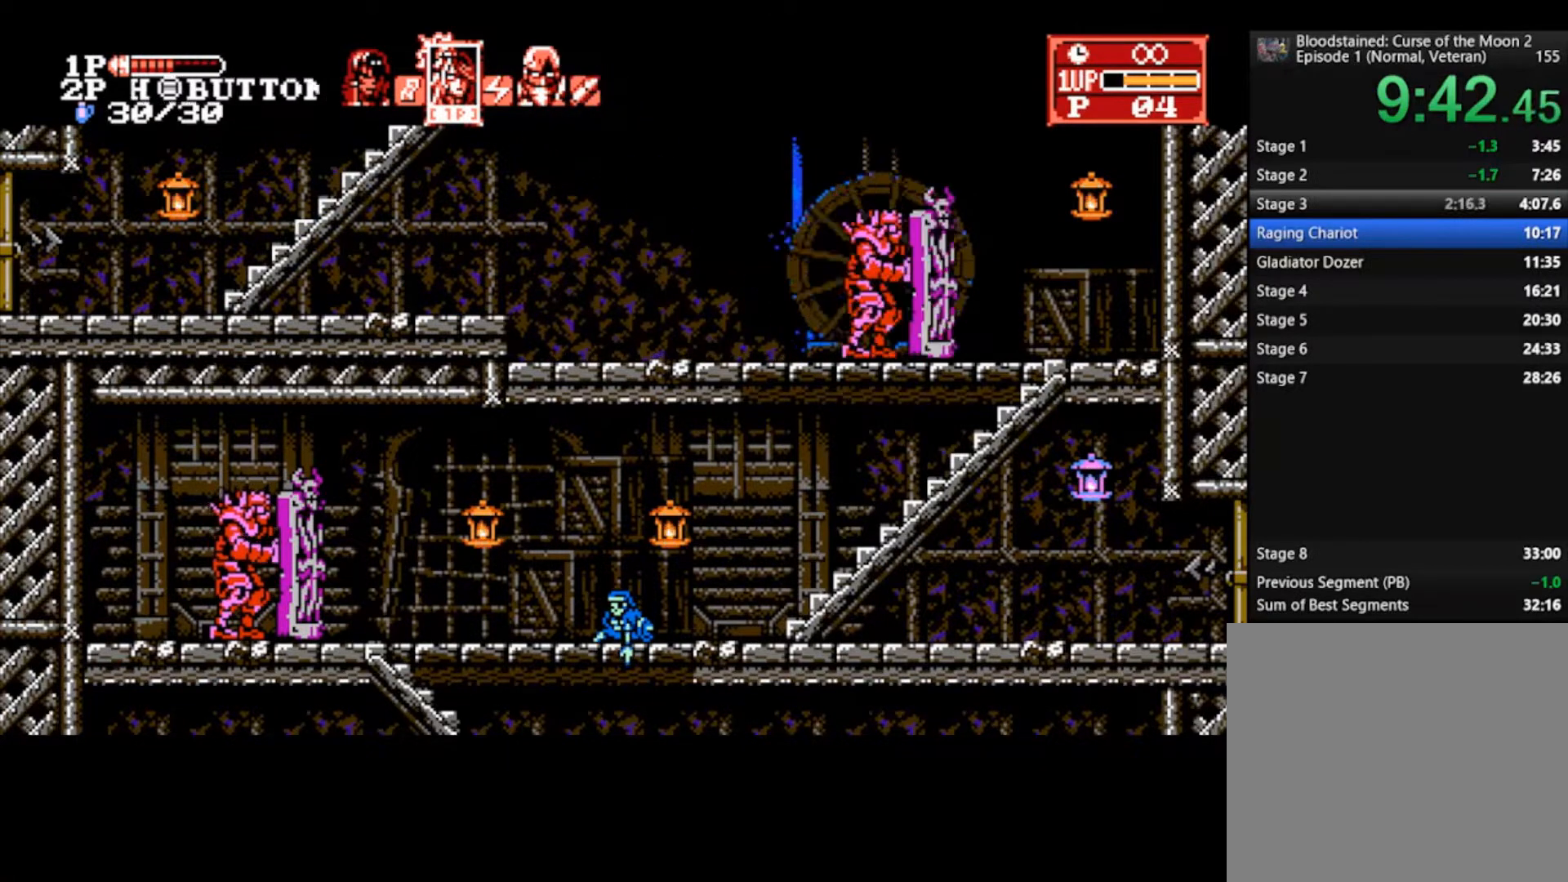
{"buttons": [], "left_stick": "down", "right_stick": "center", "events": [[233, "left_stick", "down-right"], [333, "left_stick", "down"]]}
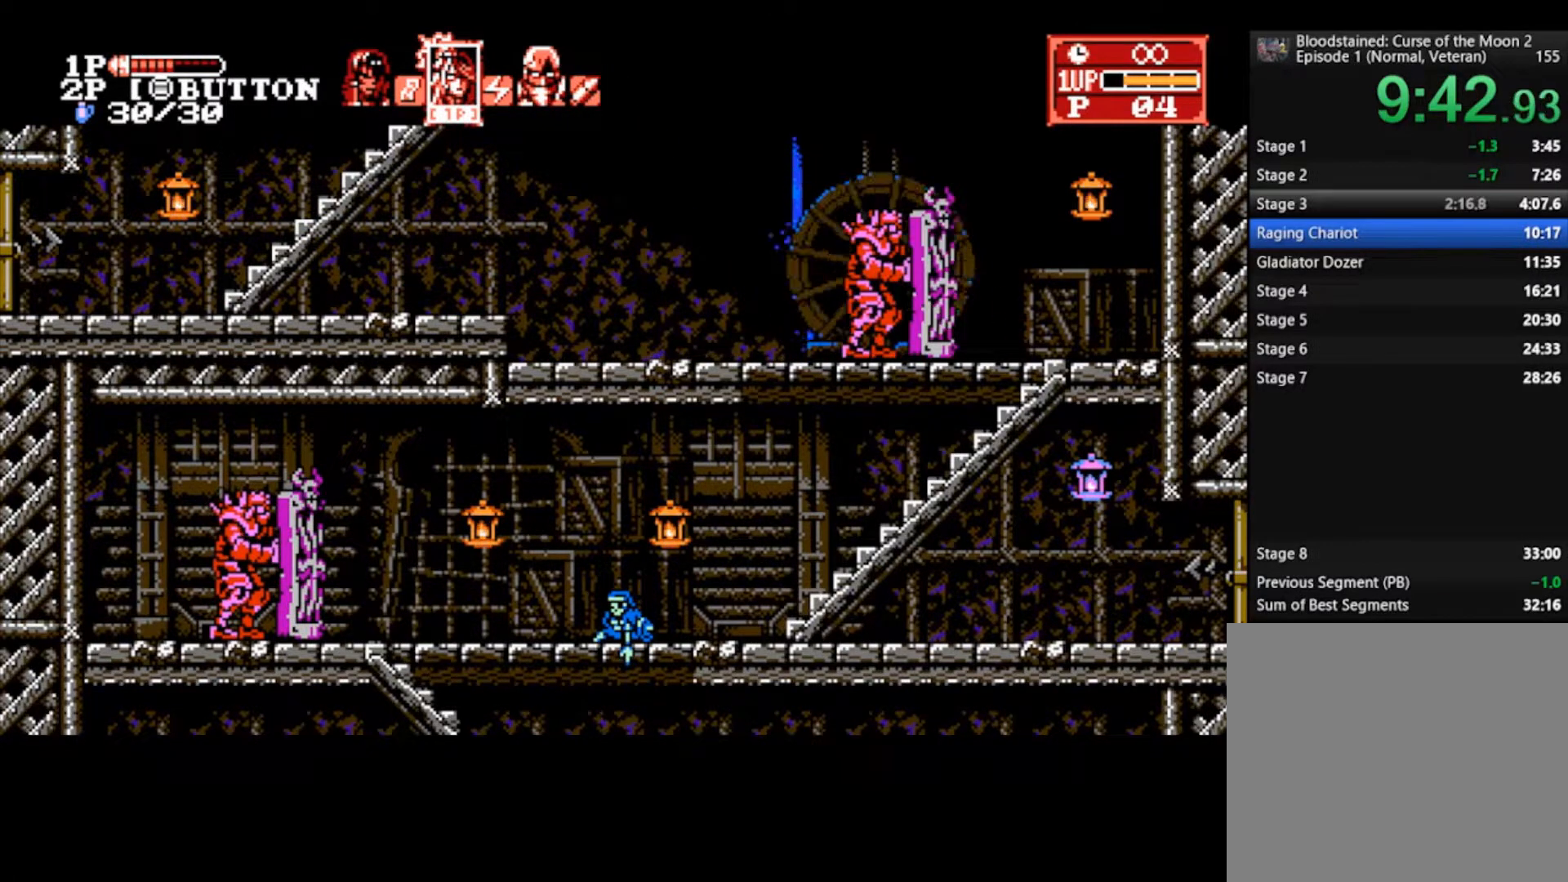
{"buttons": [], "left_stick": "down-left", "right_stick": "center", "events": [[467, "left_stick", "down-left"]]}
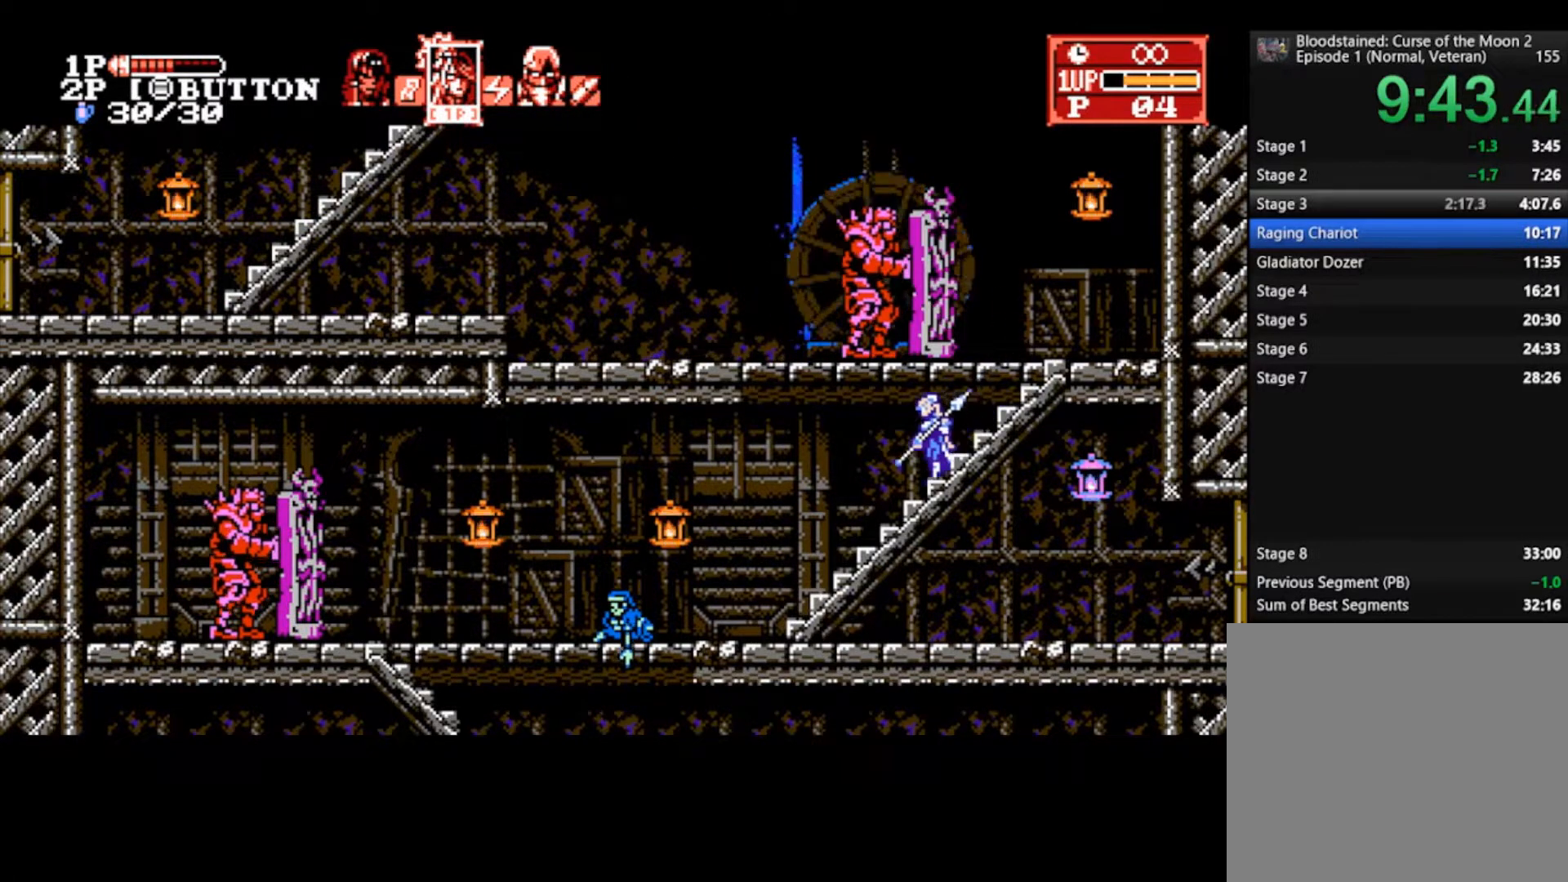
{"buttons": [], "left_stick": "down-left", "right_stick": "center", "events": []}
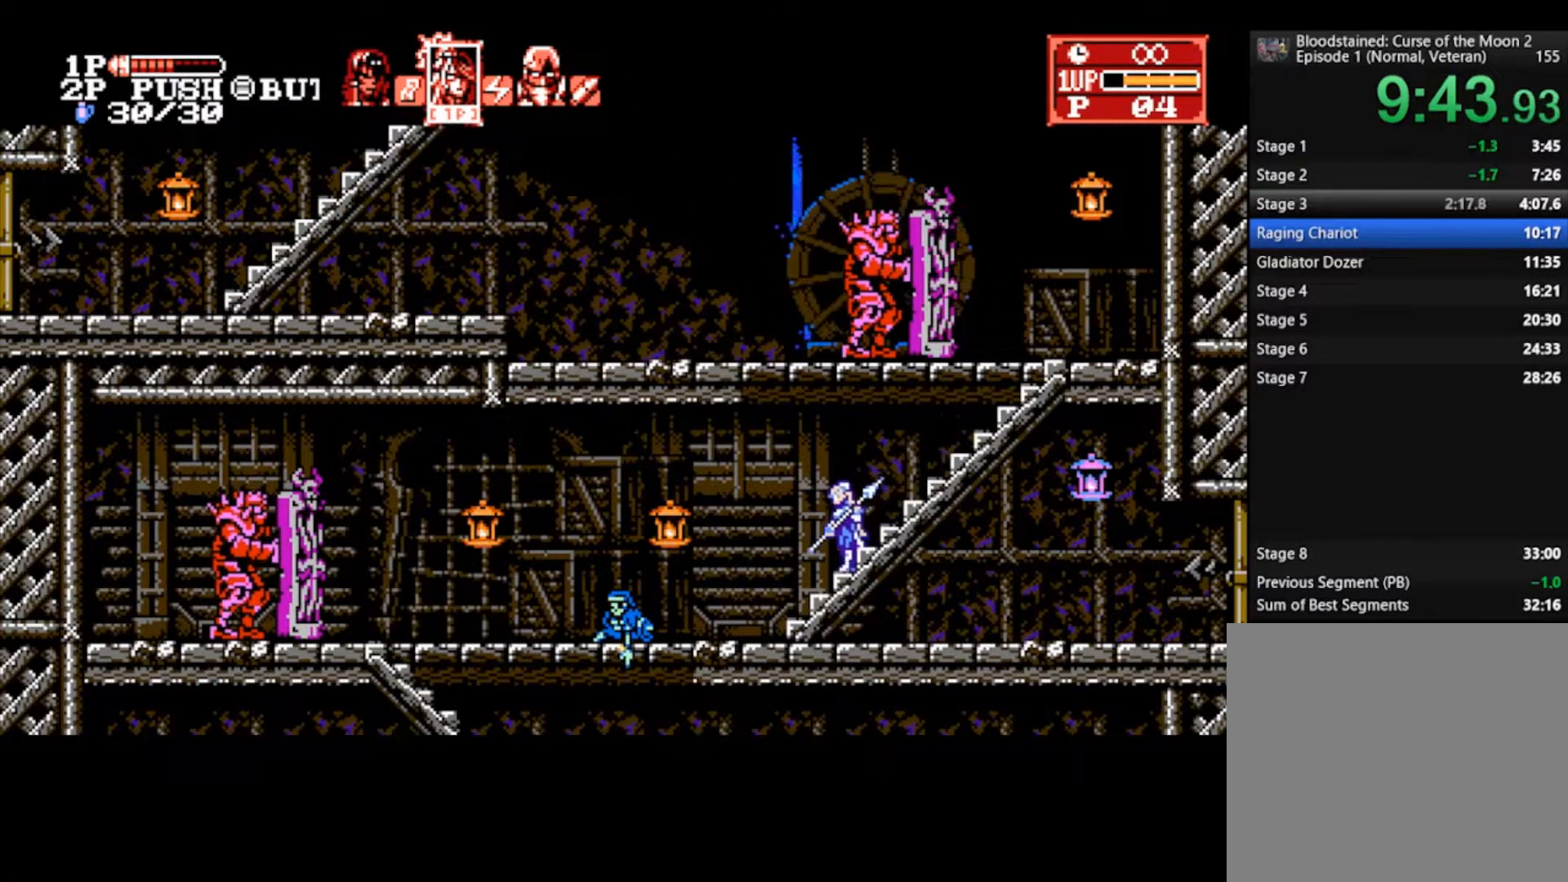
{"buttons": [], "left_stick": "down-left", "right_stick": "center", "events": []}
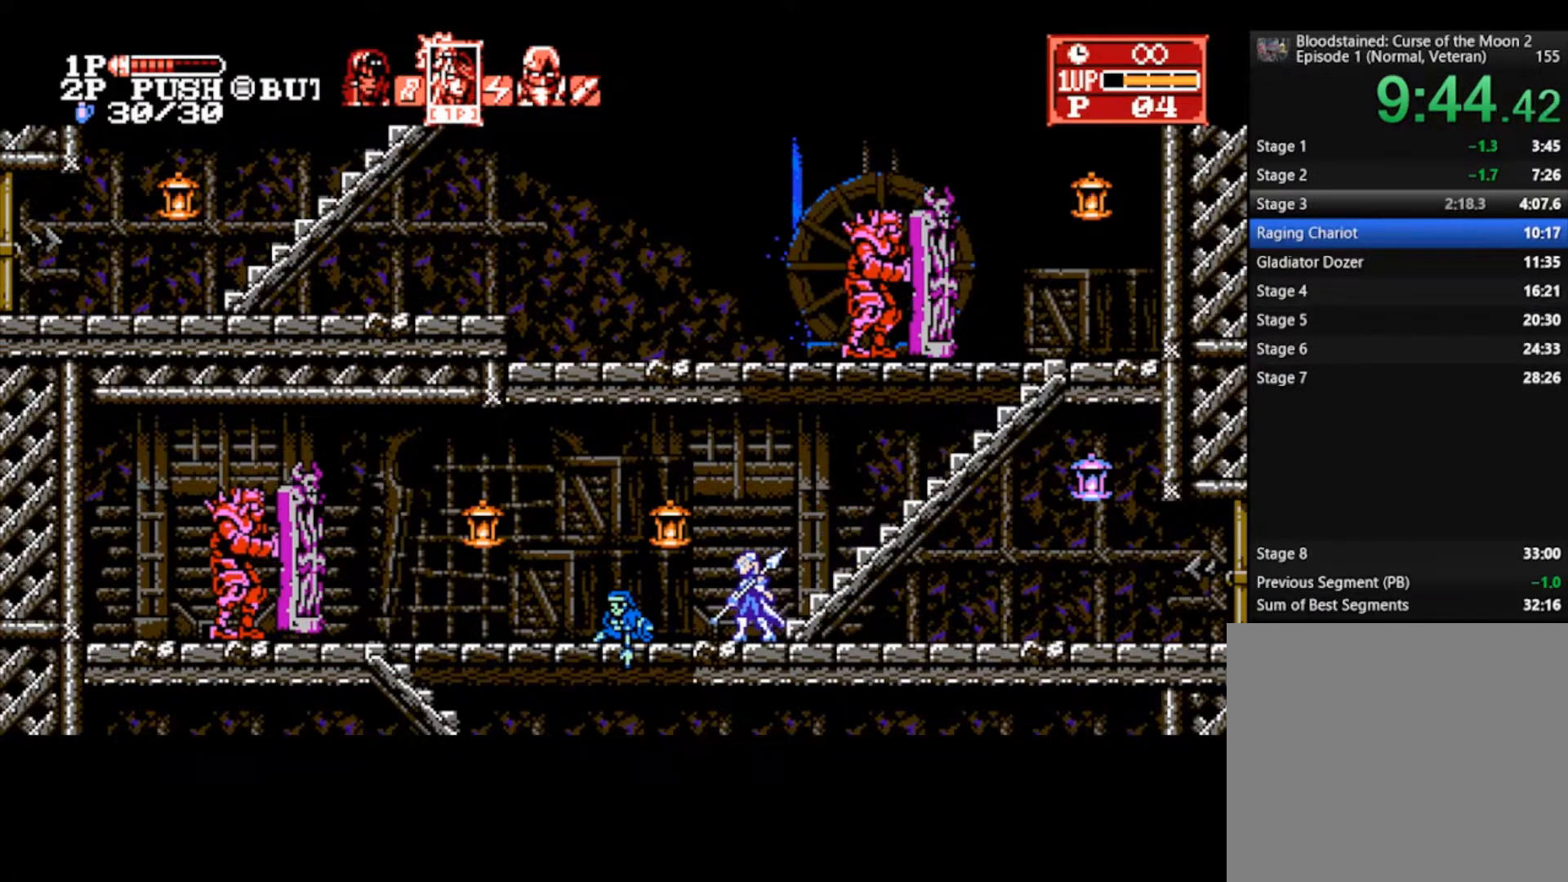
{"buttons": [], "left_stick": "down-left", "right_stick": "center", "events": []}
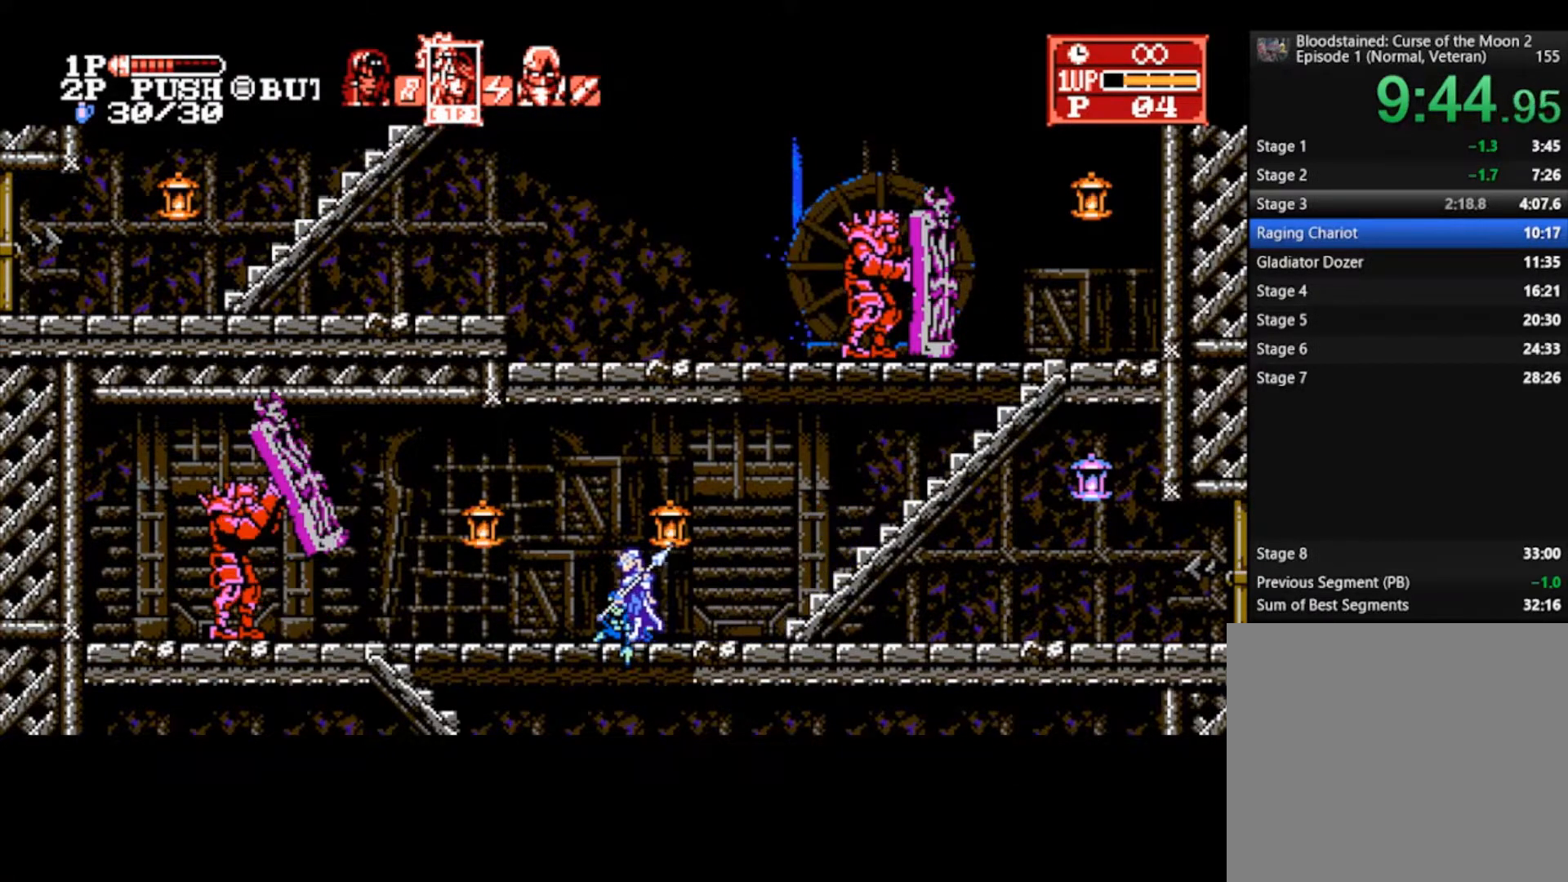
{"buttons": ["CROSS"], "left_stick": "down-left", "right_stick": "center", "events": [[433, "CROSS", "down"]]}
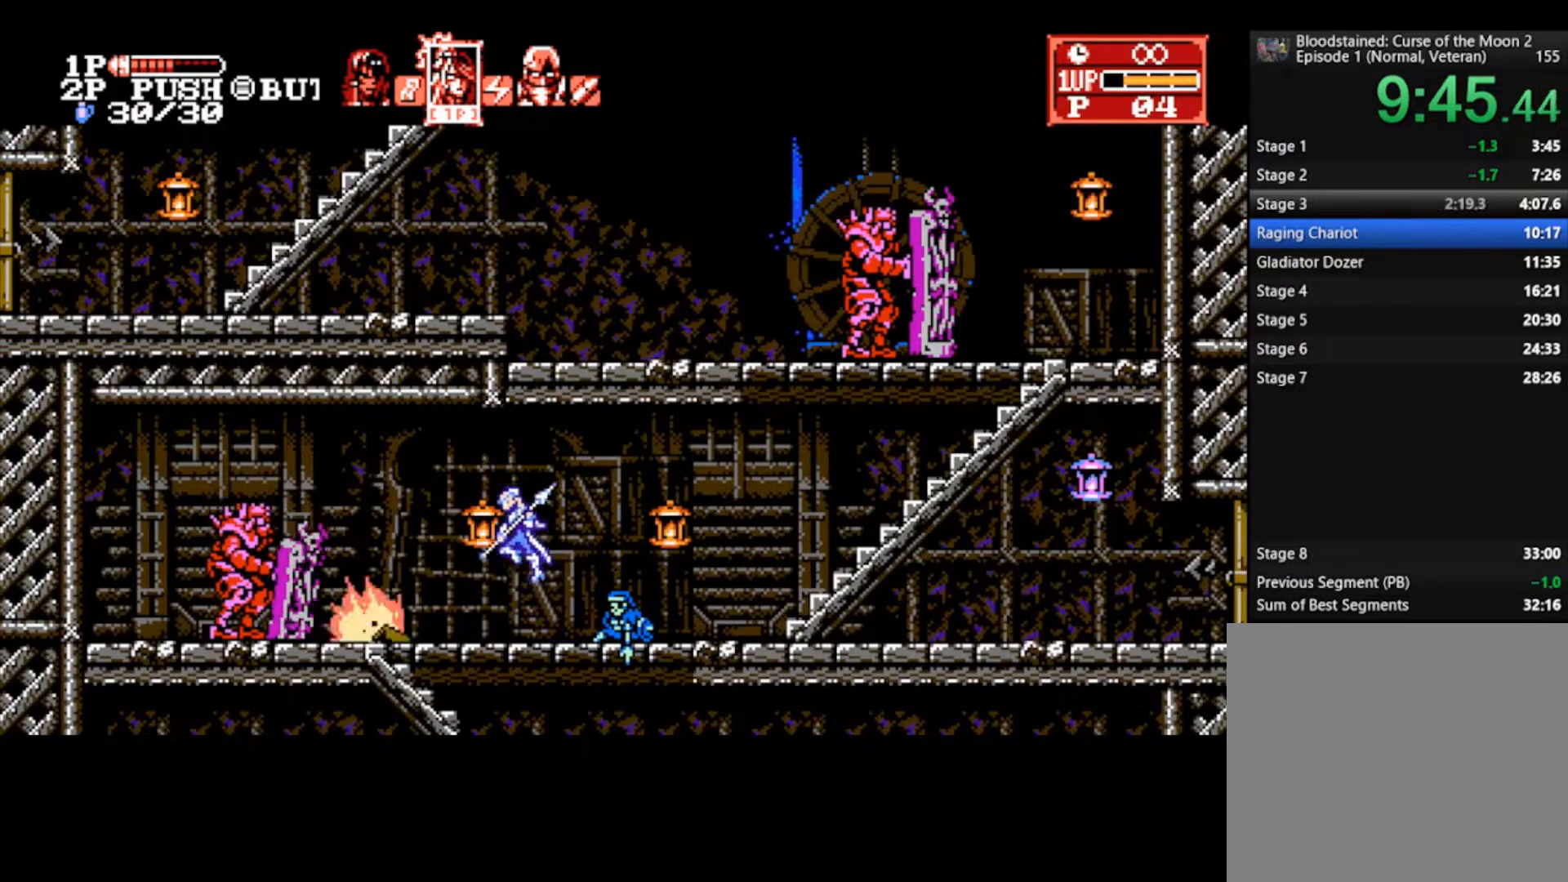
{"buttons": [], "left_stick": "down-left", "right_stick": "center", "events": [[67, "CROSS", "up"]]}